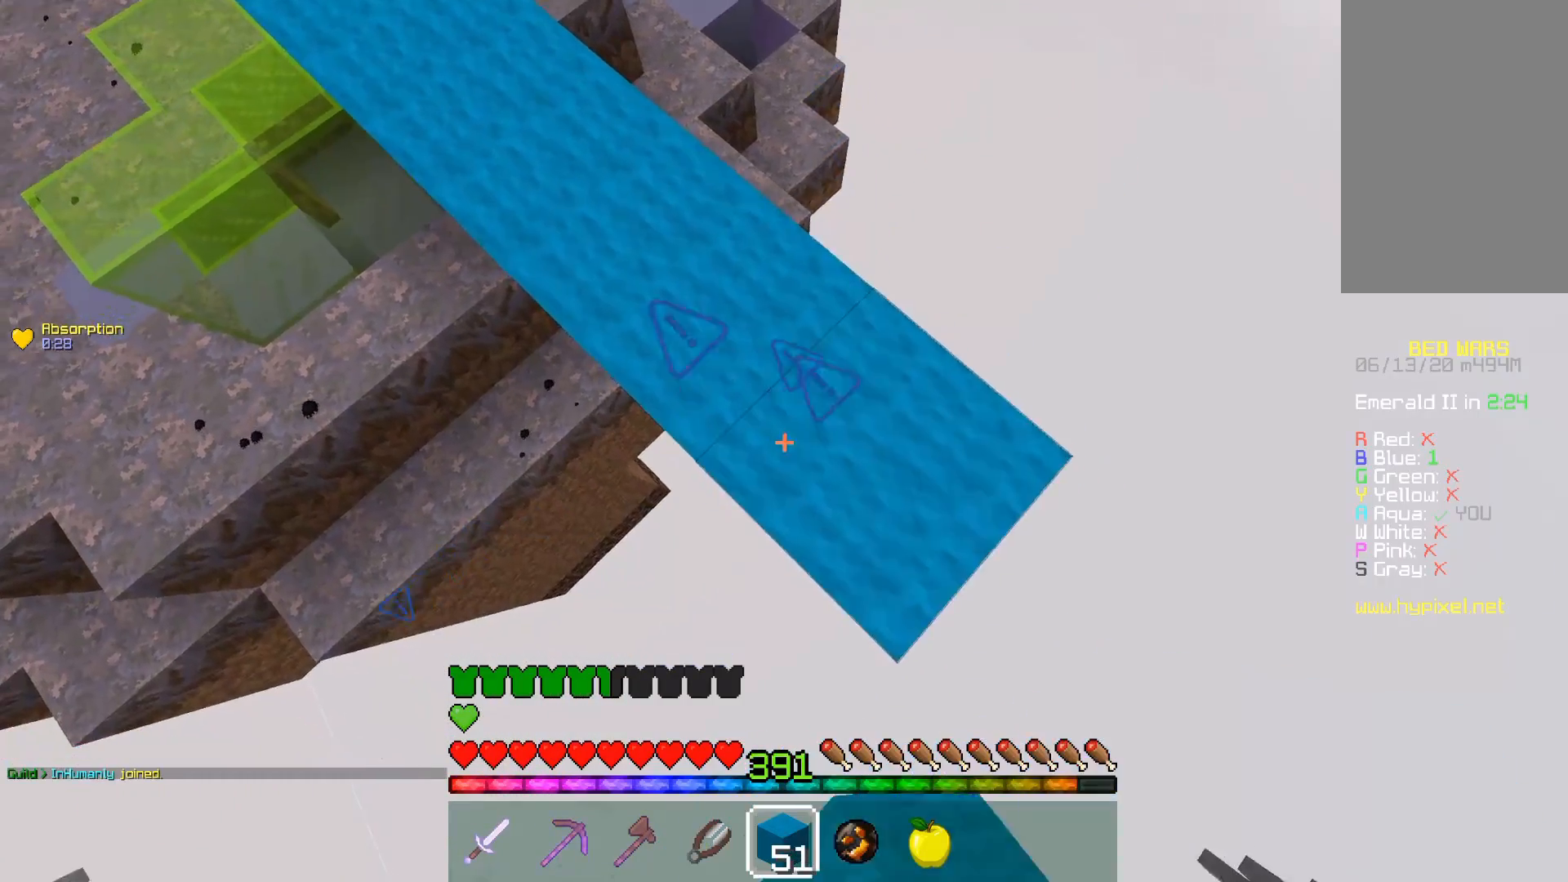
Gameplay with keyboard and mouse; each line is a JSON object with the keys and mouse buttons held at the frame after it. "events" lists presses ("down") and releases ("up") of "a", "d", "s", "space", "w", "mouse_left" and "mouse_right" between this image and that frame as [ms after this image, input, new state], when the widget could be followed in between. "mouse_left", "mouse_right" = the "left", "right" buttons of the "mouse" list. No other keys are recorded. Fast repeated clicks can show as one long hold. Mouse movement is not recorded.
{"keys": ["a"], "mouse": [], "events": [[33, "d", "up"], [50, "s", "up"], [100, "w", "down"], [117, "mouse_right", "up"], [200, "space", "down"], [400, "a", "down"], [500, "space", "up"], [500, "w", "up"]]}
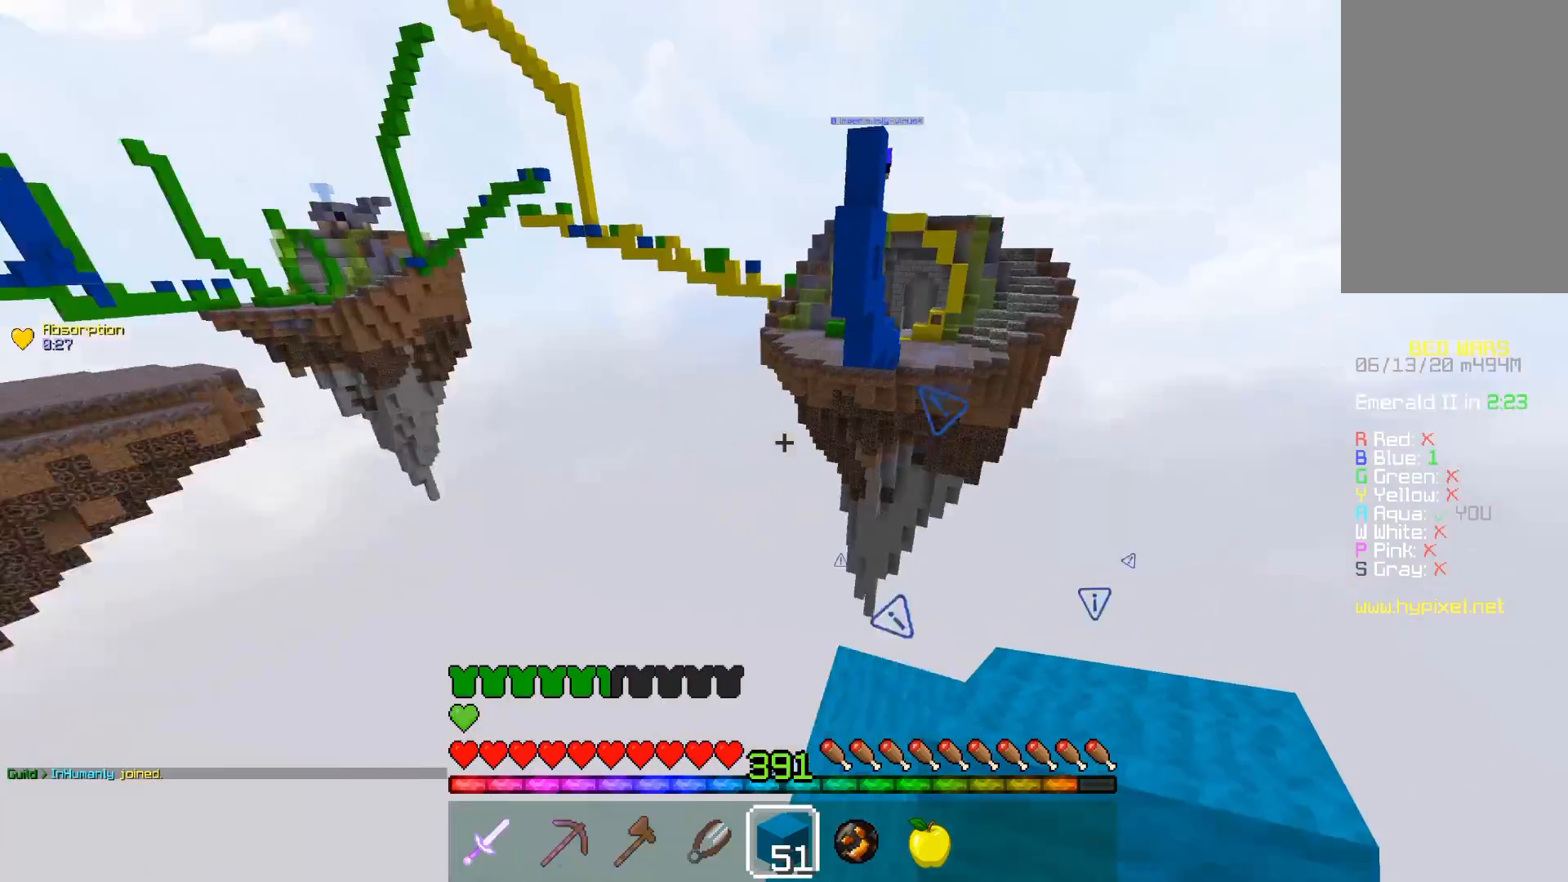
{"keys": [], "mouse": [], "events": [[50, "s", "down"], [100, "d", "down"], [133, "a", "up"], [250, "d", "up"], [350, "s", "up"]]}
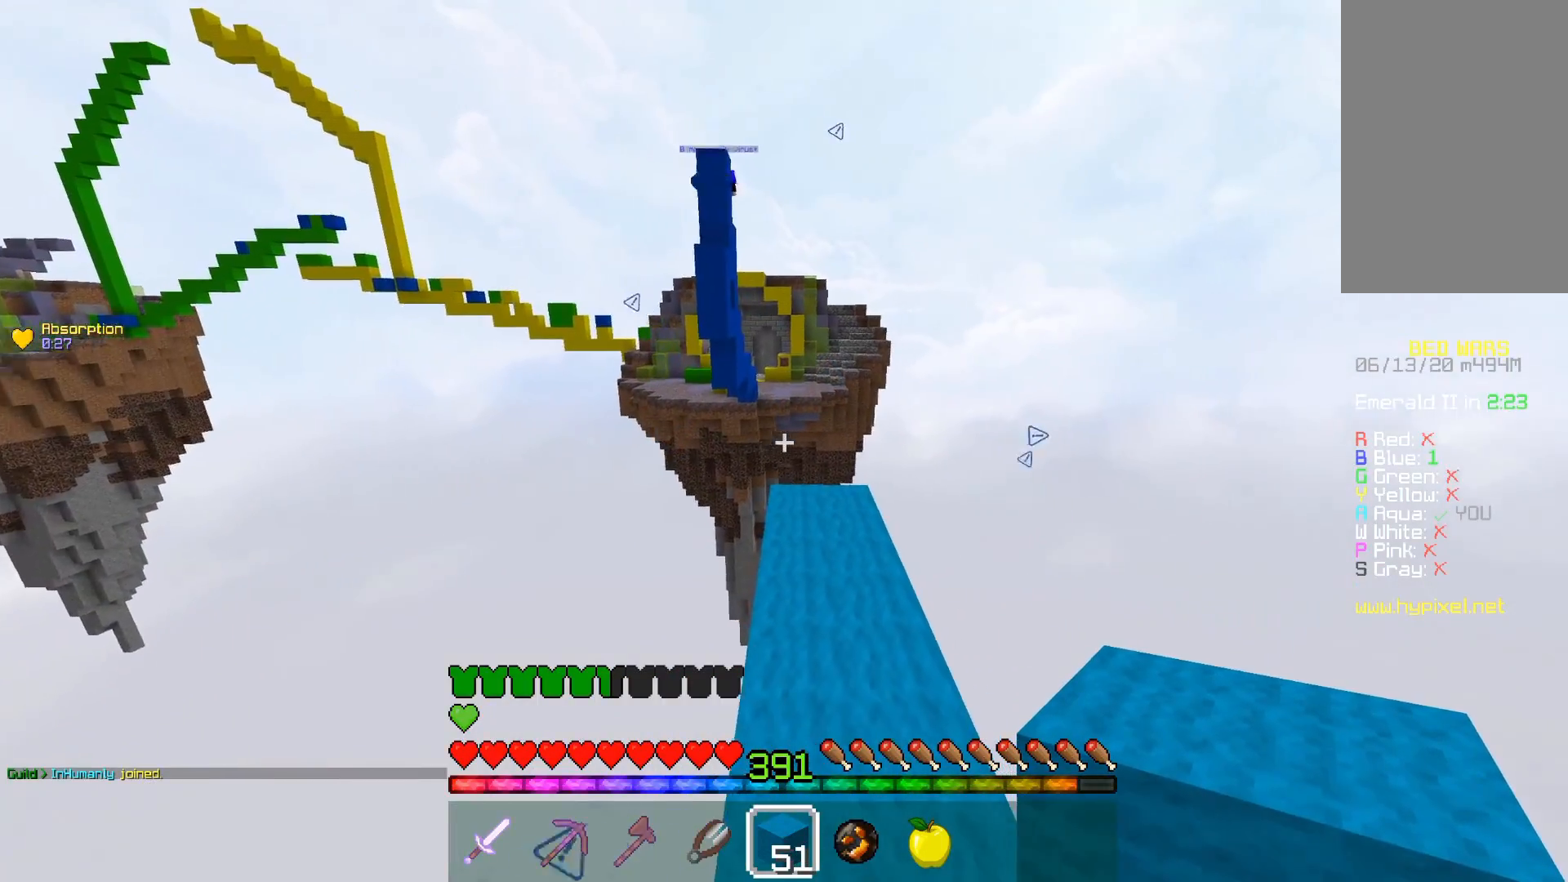
{"keys": ["w"], "mouse": [], "events": [[50, "w", "down"]]}
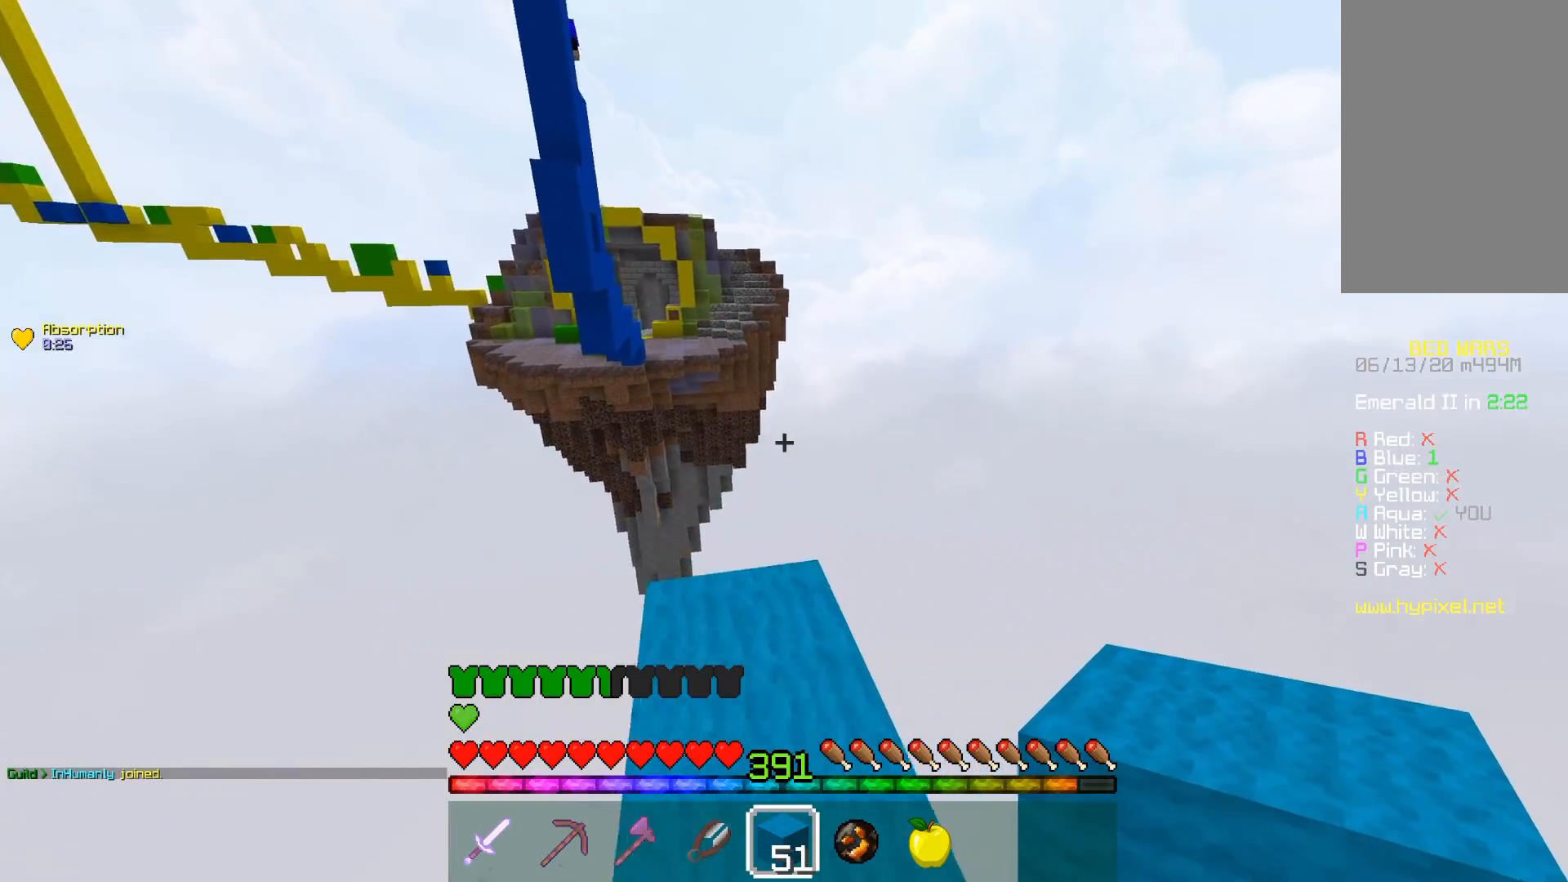
{"keys": ["d"], "mouse": [], "events": [[350, "d", "down"], [433, "w", "up"]]}
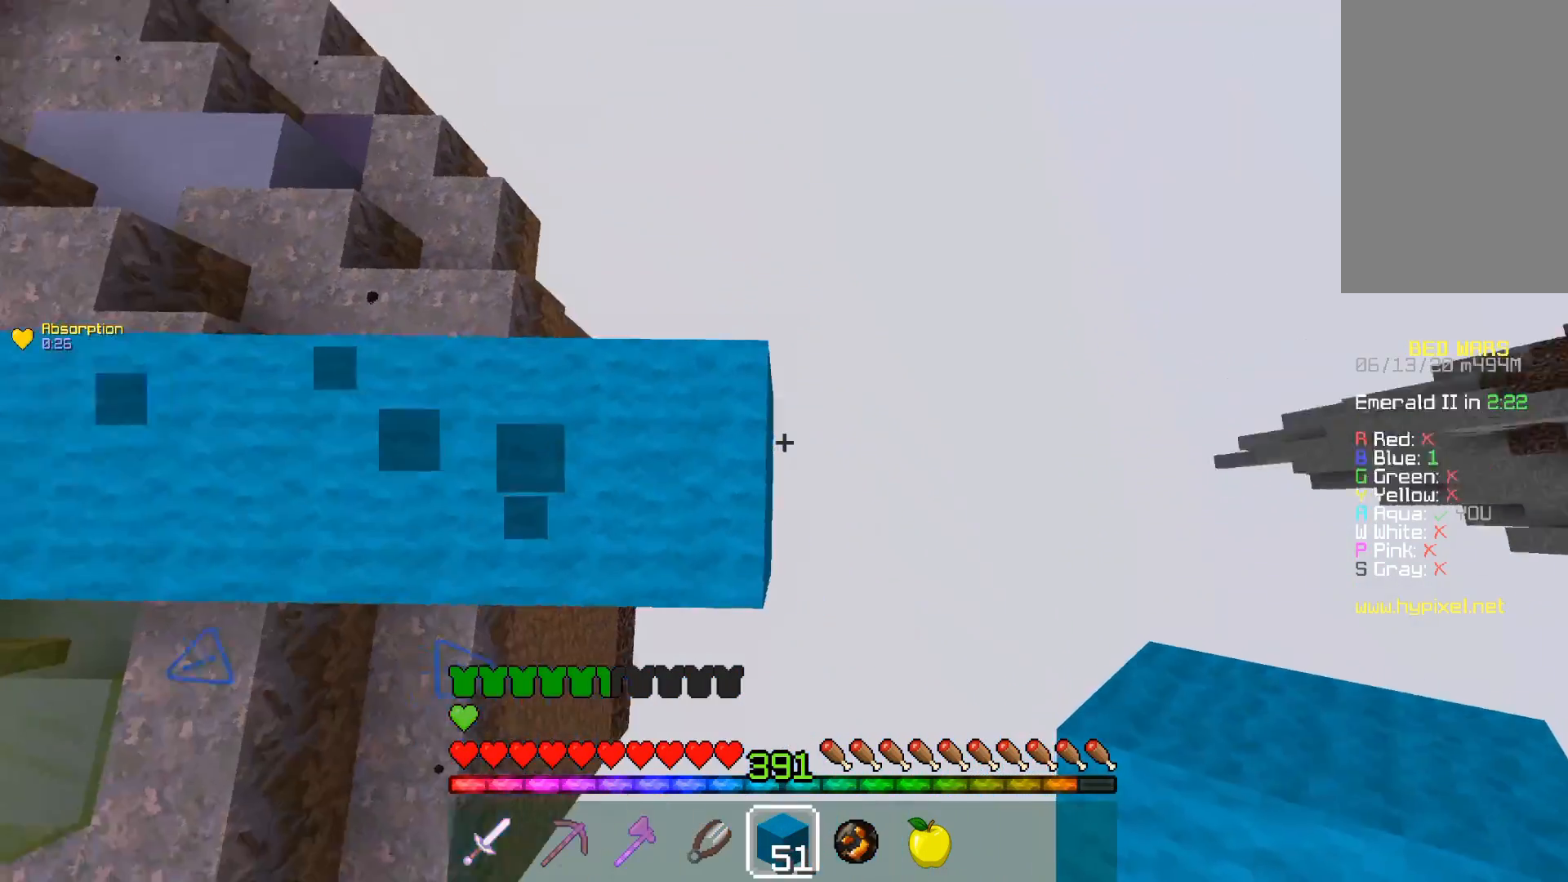
{"keys": ["d", "s"], "mouse": [], "events": [[33, "s", "down"], [233, "mouse_right", "down"], [500, "mouse_right", "up"]]}
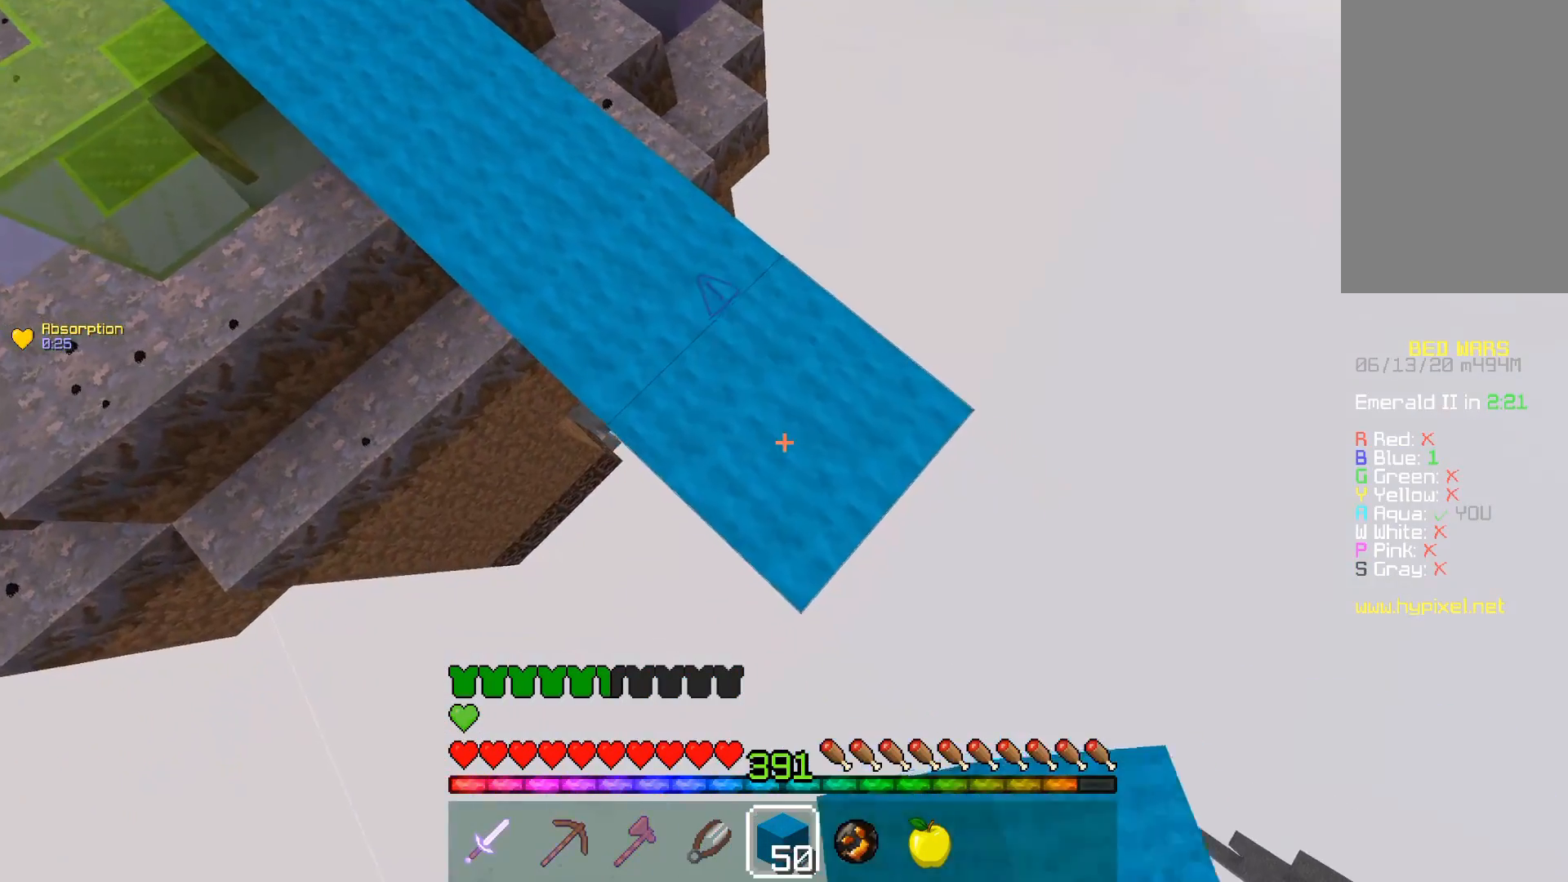
{"keys": ["d", "s"], "mouse": ["right"], "events": [[400, "mouse_right", "down"]]}
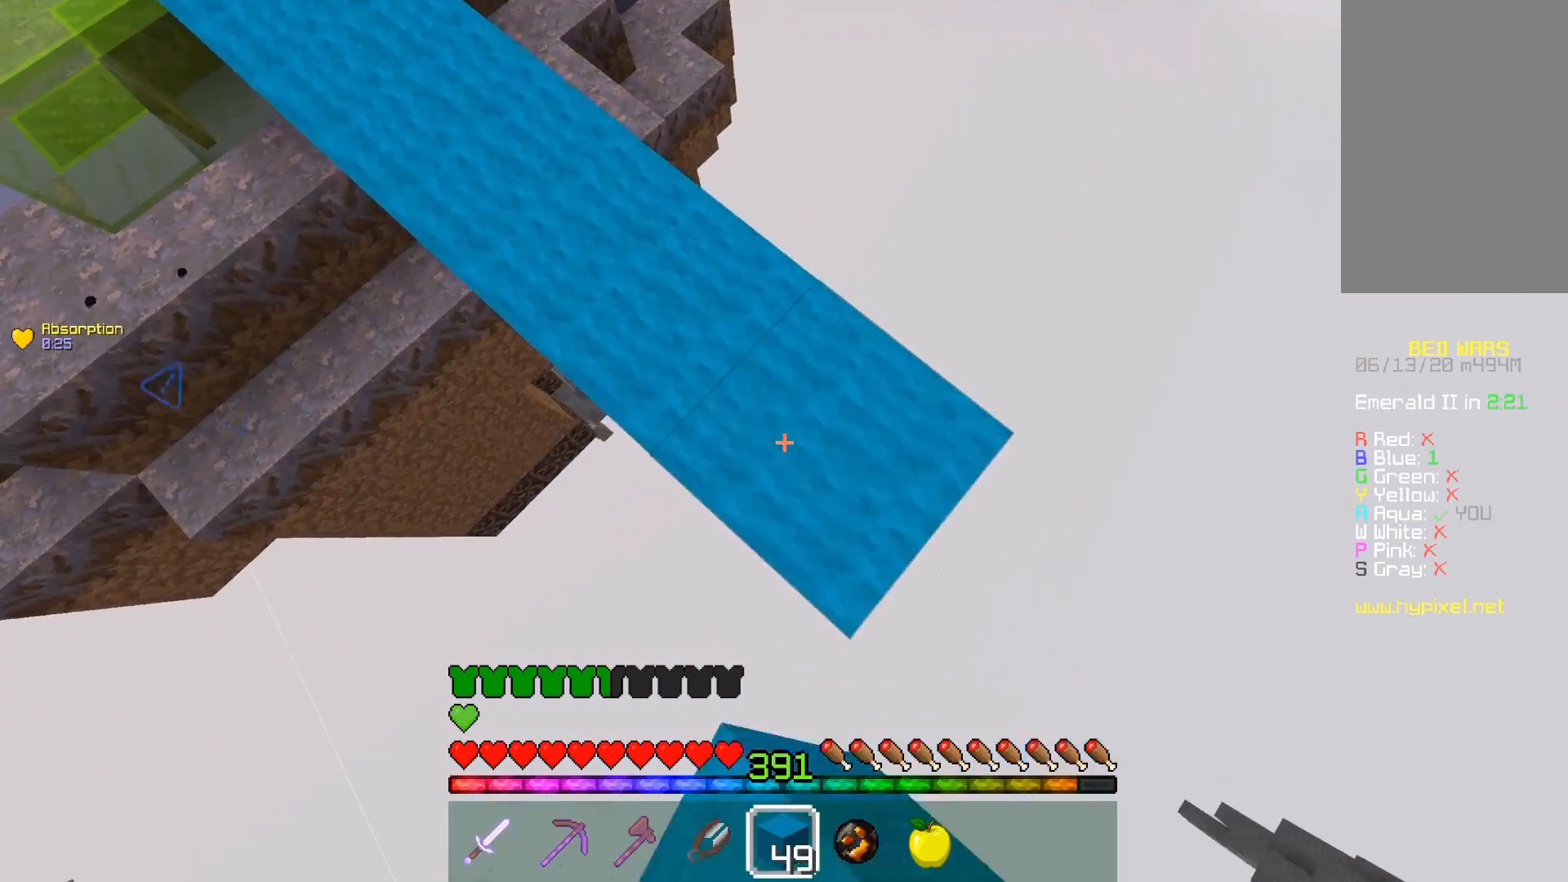
{"keys": ["d", "s"], "mouse": [], "events": [[50, "mouse_right", "up"], [283, "mouse_right", "down"], [433, "mouse_right", "up"]]}
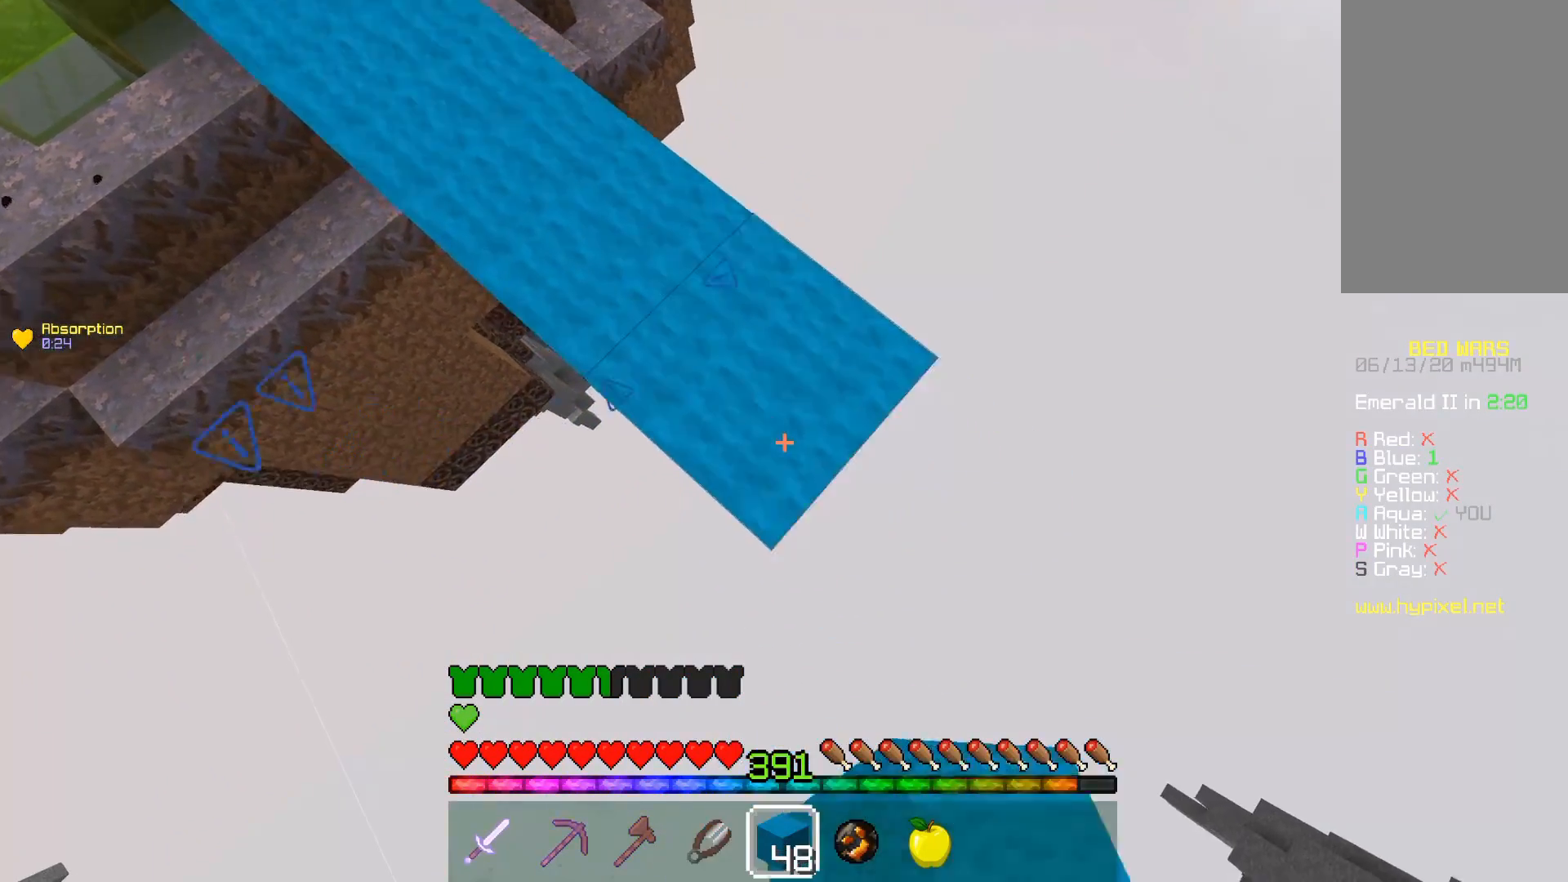
{"keys": ["space", "w"], "mouse": [], "events": [[133, "mouse_right", "down"], [283, "d", "up"], [300, "s", "up"], [317, "mouse_right", "up"], [350, "w", "down"], [500, "space", "down"]]}
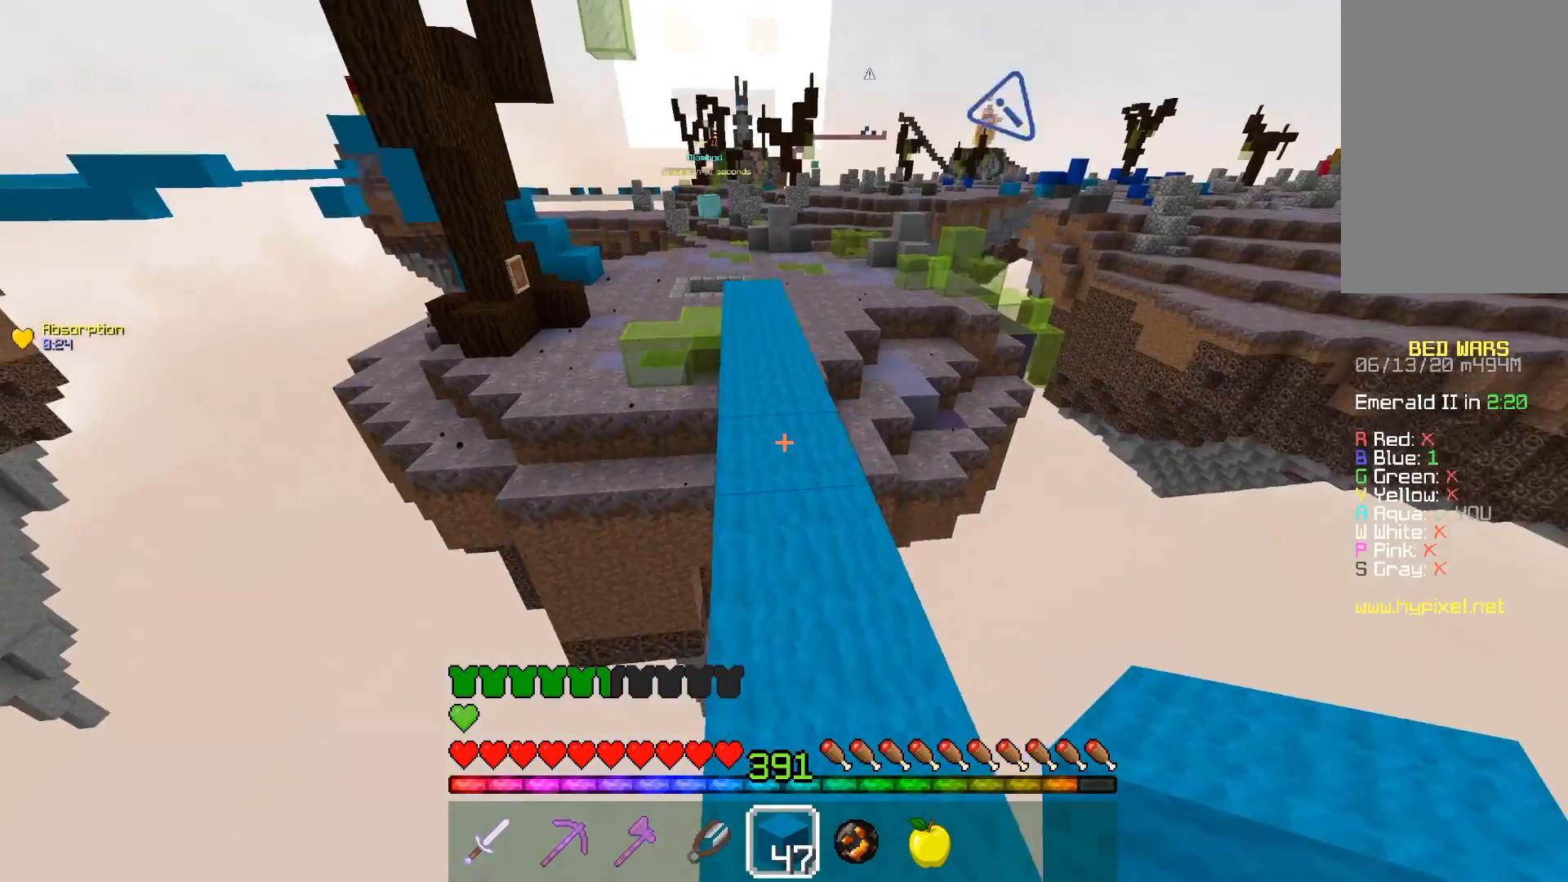
{"keys": ["space", "w"], "mouse": [], "events": []}
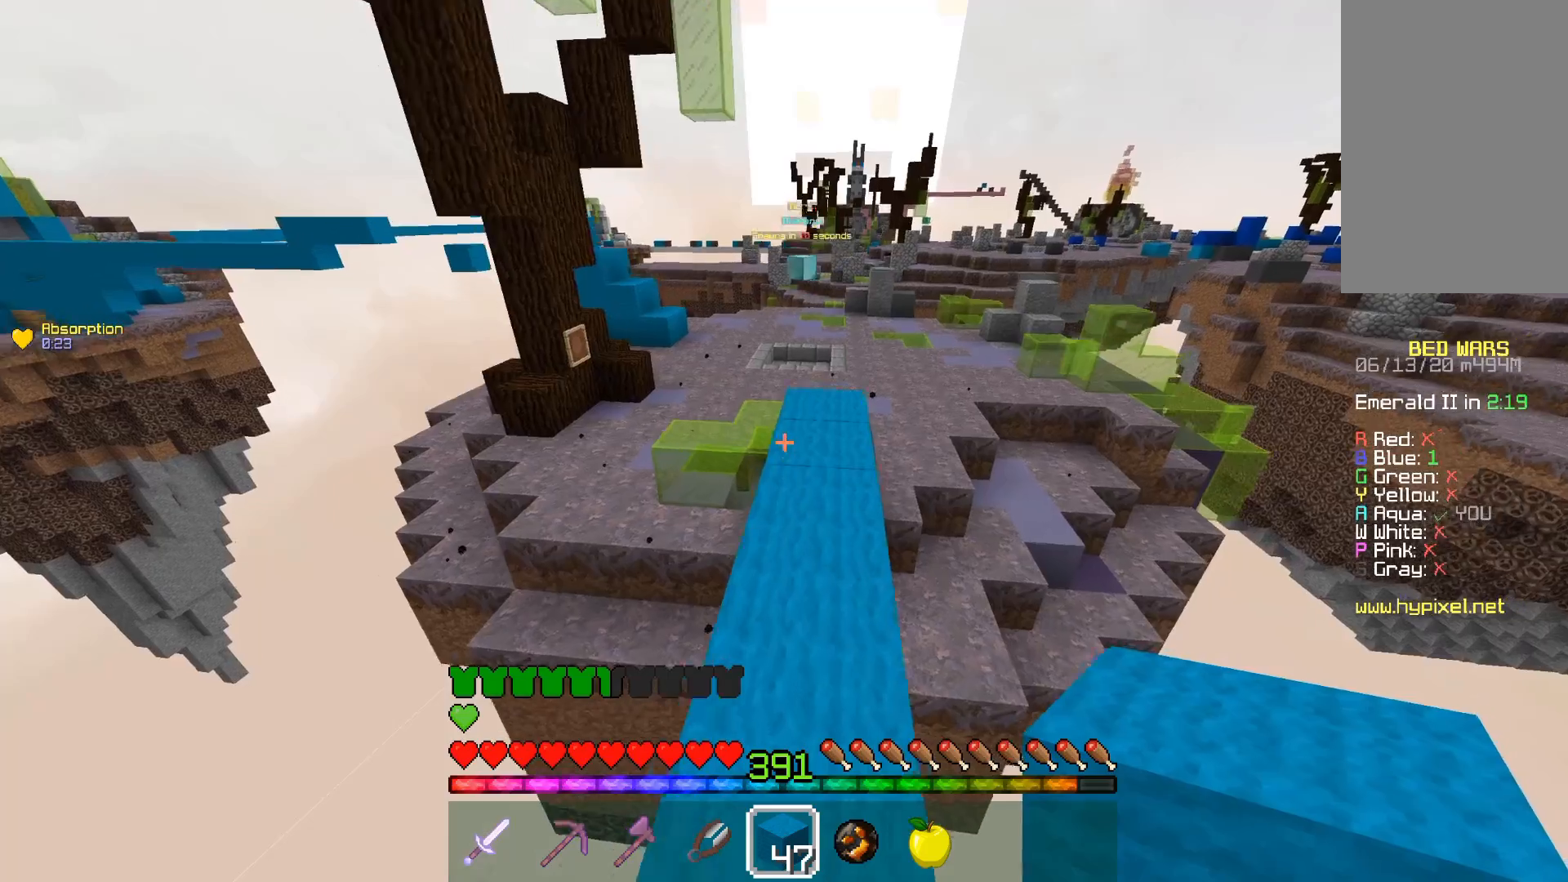
{"keys": [], "mouse": [], "events": [[200, "a", "down"], [283, "space", "up"], [300, "w", "up"], [350, "a", "up"]]}
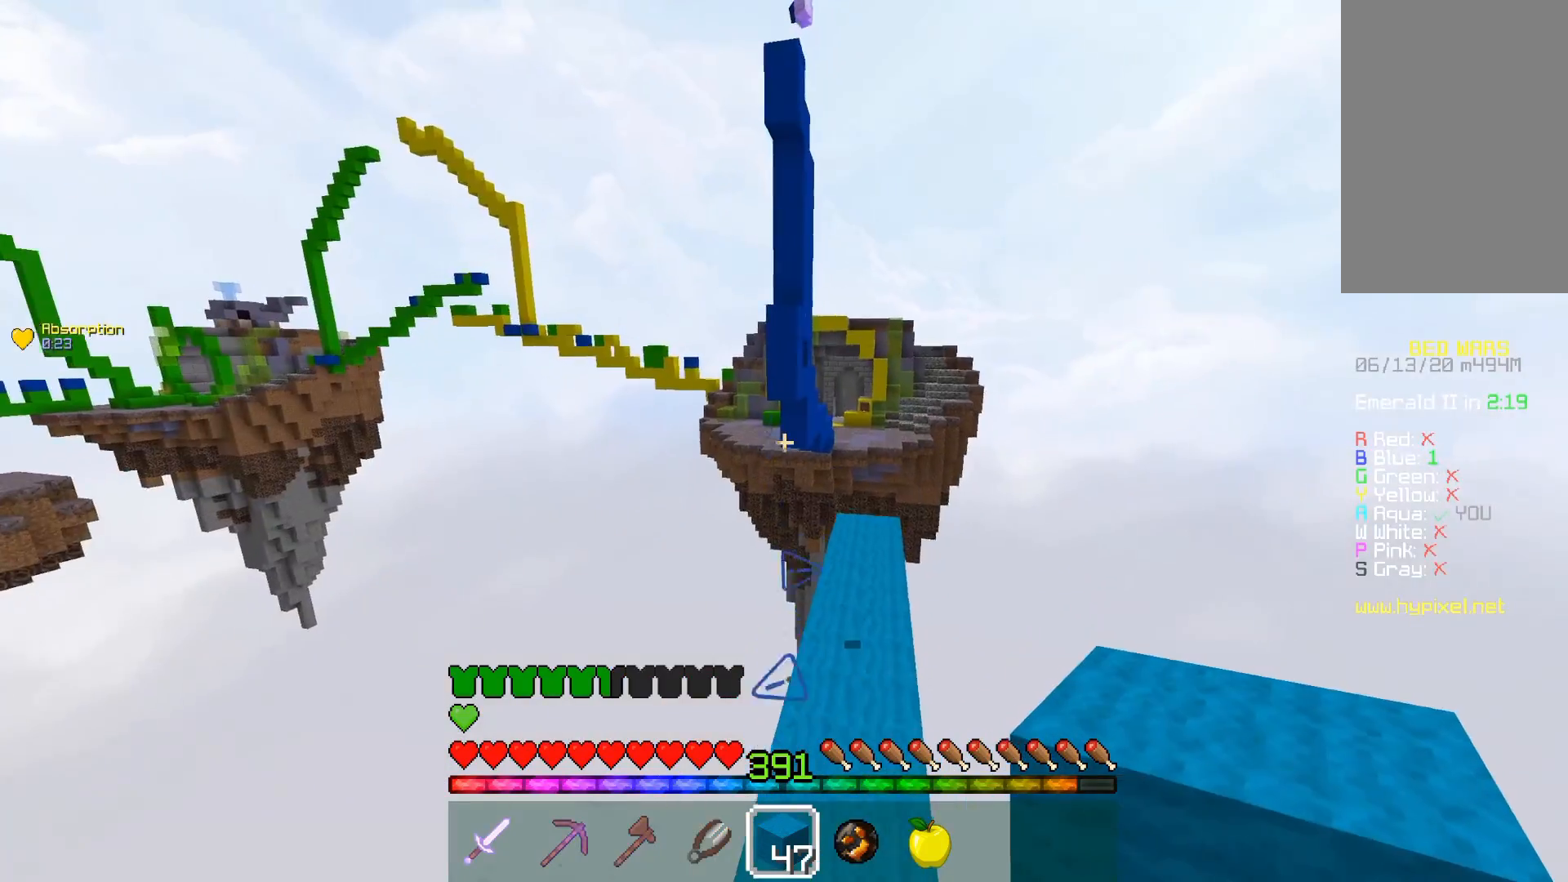
{"keys": [], "mouse": [], "events": []}
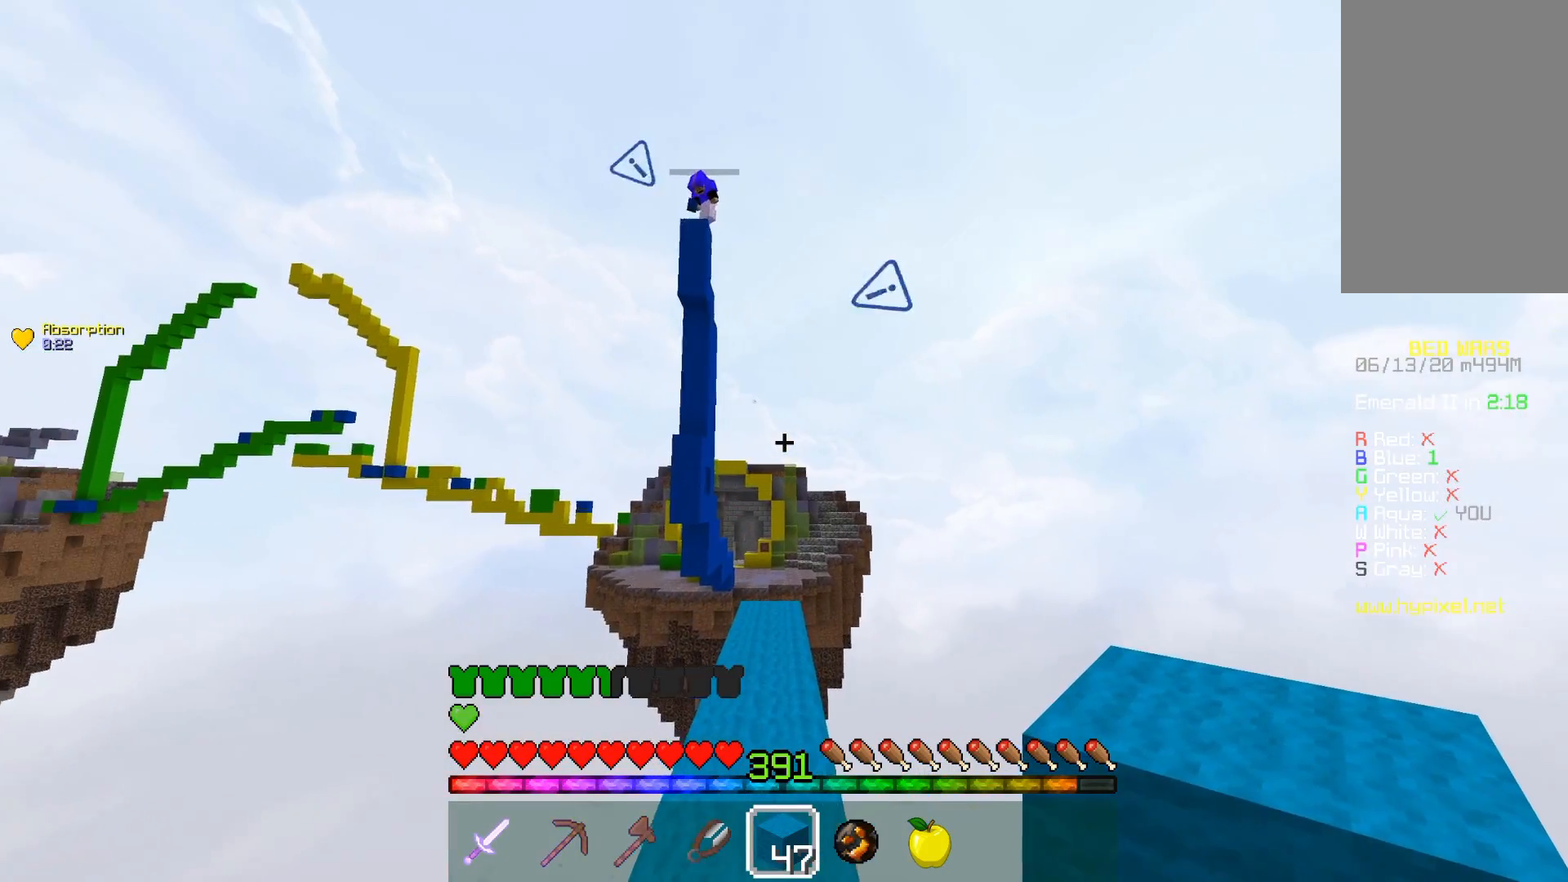
{"keys": ["w"], "mouse": [], "events": [[100, "w", "down"]]}
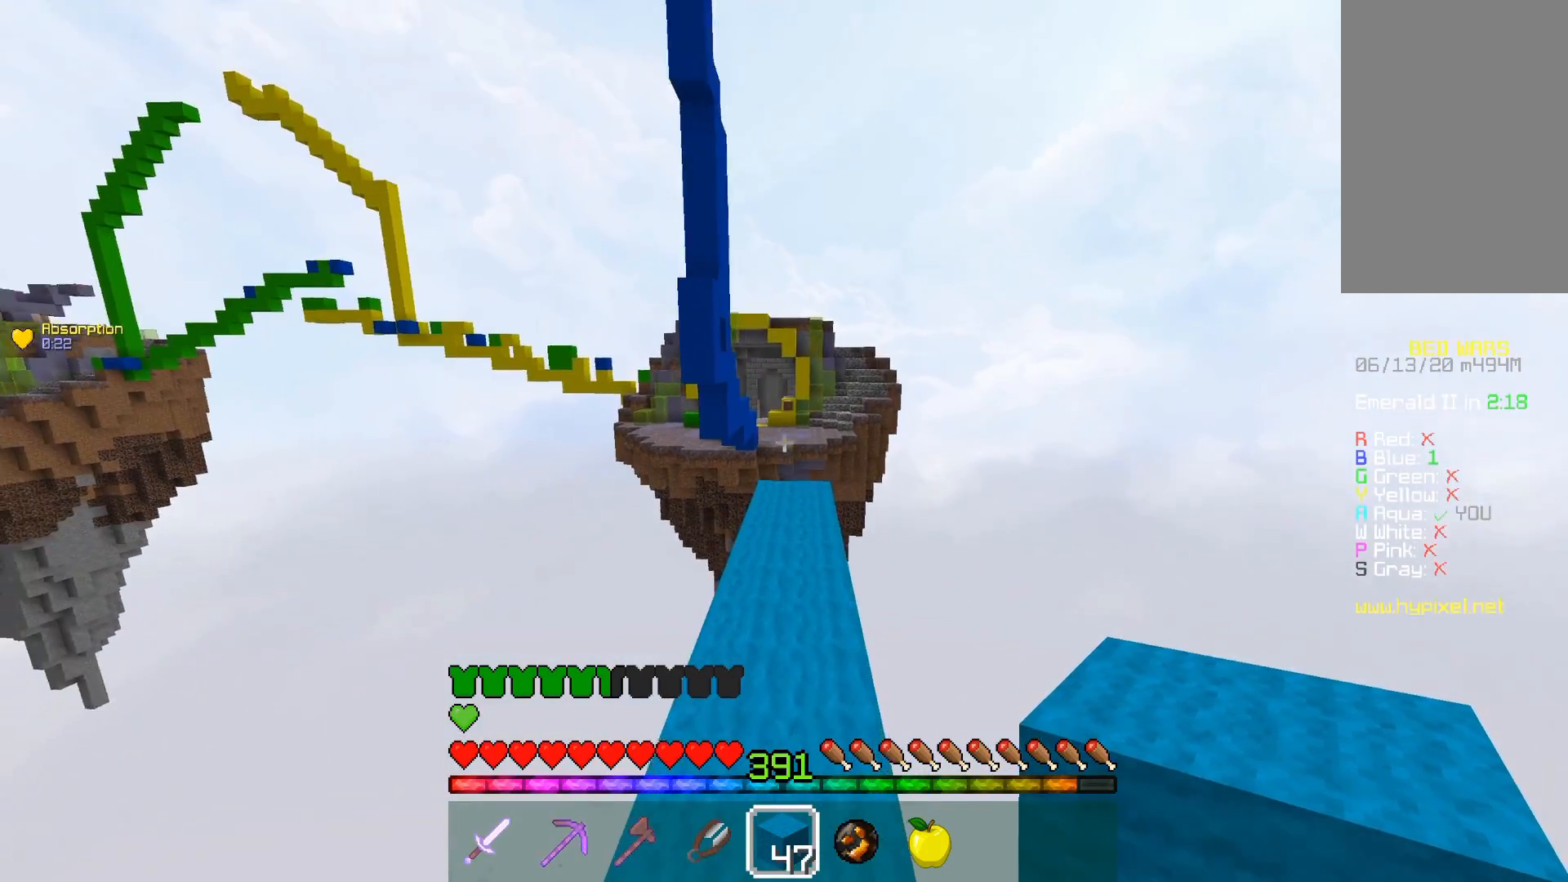
{"keys": ["s", "space"], "mouse": [], "events": [[350, "space", "down"], [400, "w", "up"], [500, "s", "down"]]}
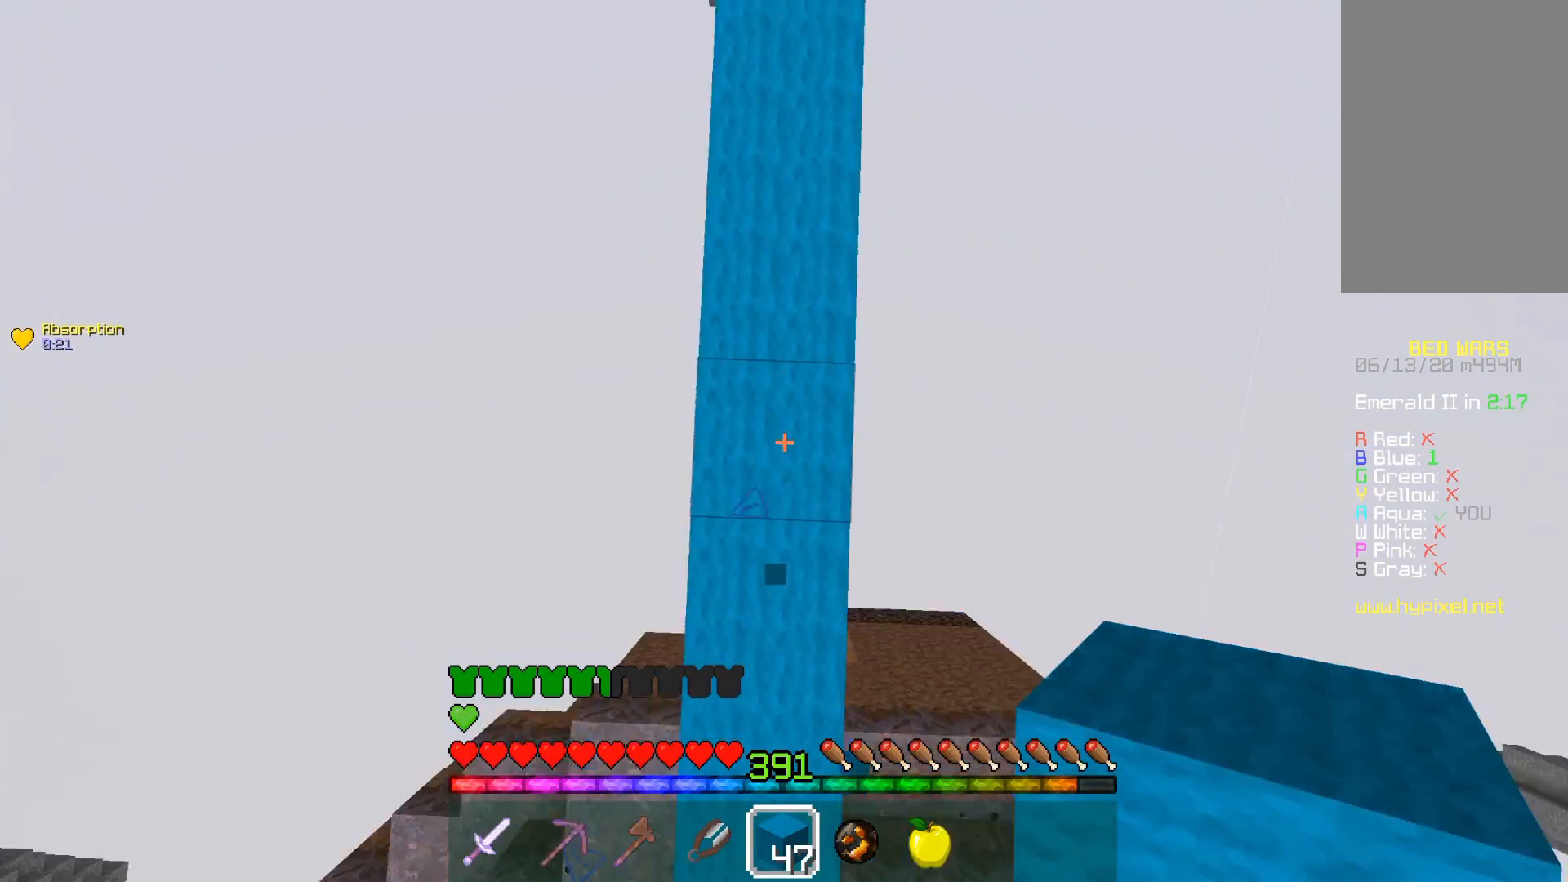
{"keys": ["w"], "mouse": ["right"], "events": [[83, "space", "up"], [150, "mouse_right", "down"], [183, "space", "down"], [267, "mouse_right", "up"], [350, "s", "up"], [500, "mouse_right", "down"], [500, "space", "up"], [500, "w", "down"]]}
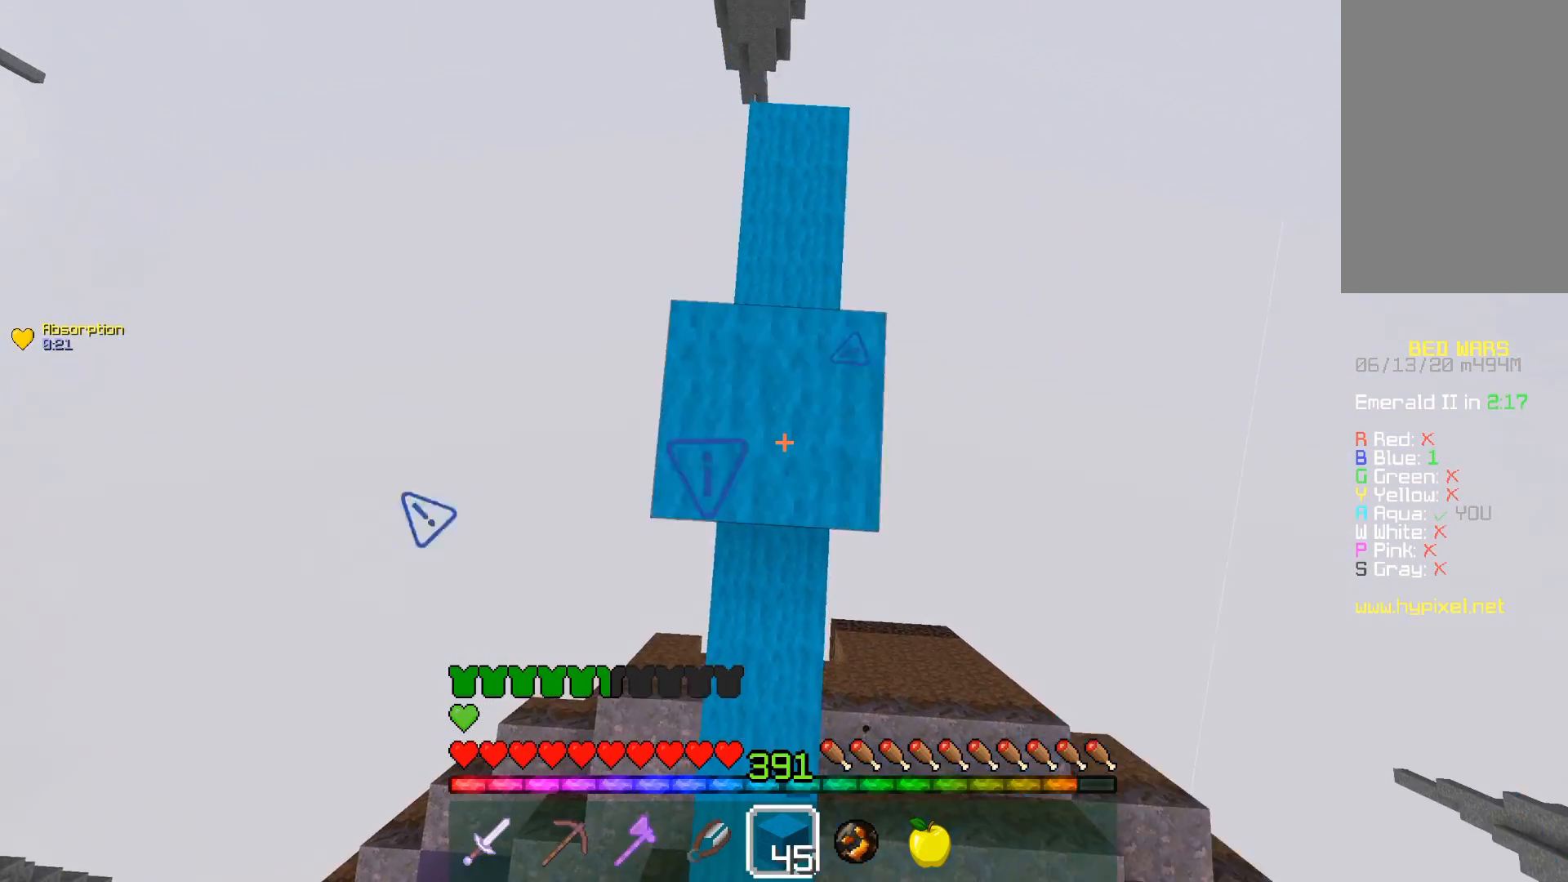
{"keys": ["space"], "mouse": ["right"], "events": [[117, "space", "down"], [233, "w", "up"], [250, "mouse_right", "up"], [433, "mouse_right", "down"]]}
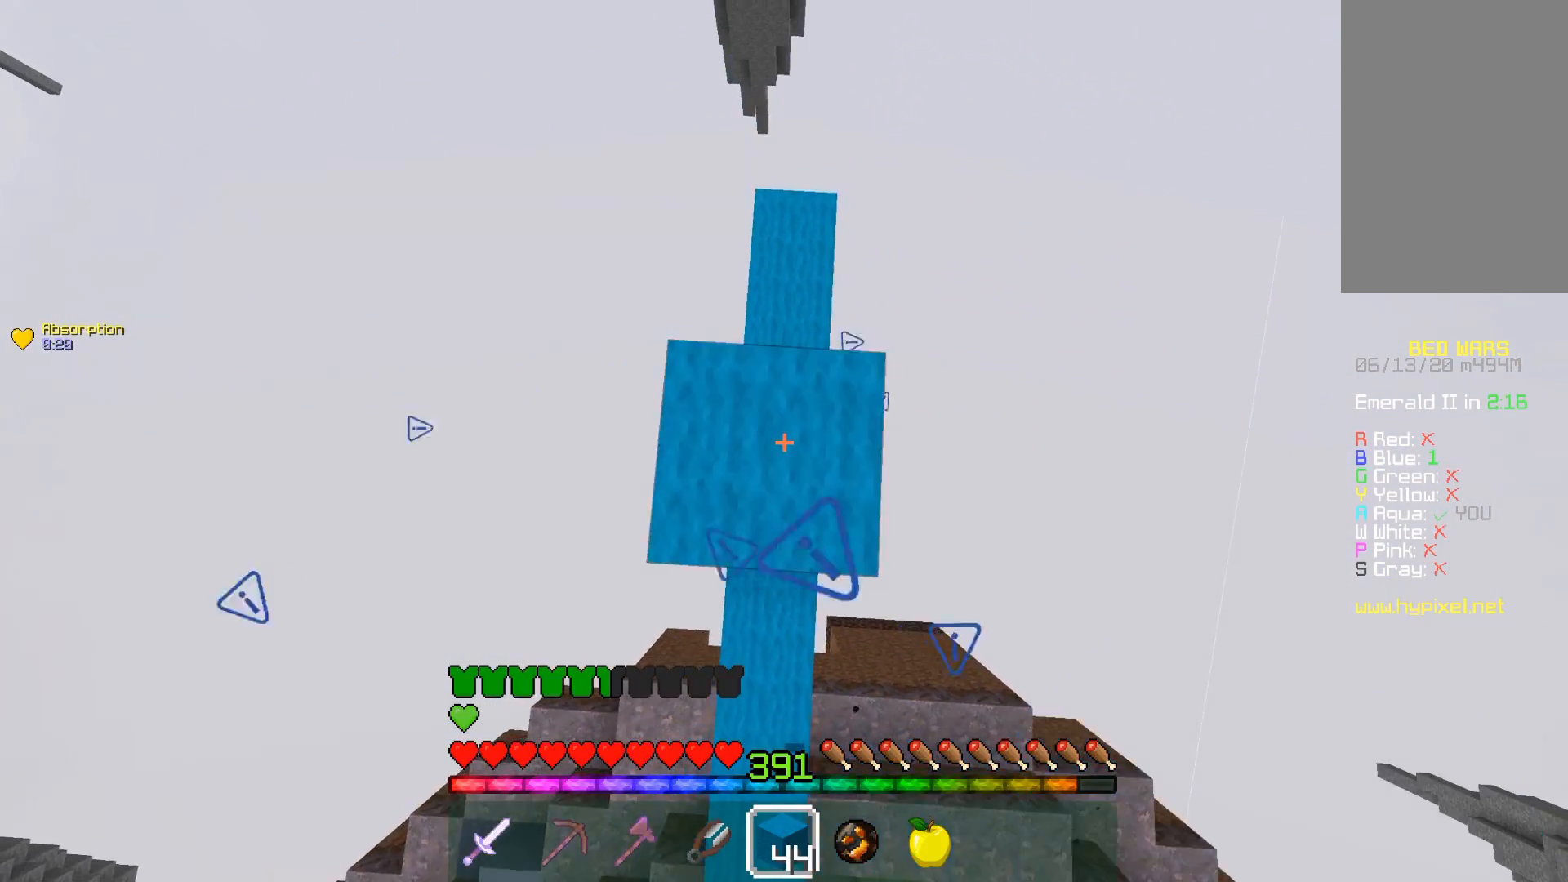
{"keys": [], "mouse": ["right"], "events": [[183, "mouse_right", "up"], [433, "mouse_right", "down"], [500, "space", "up"]]}
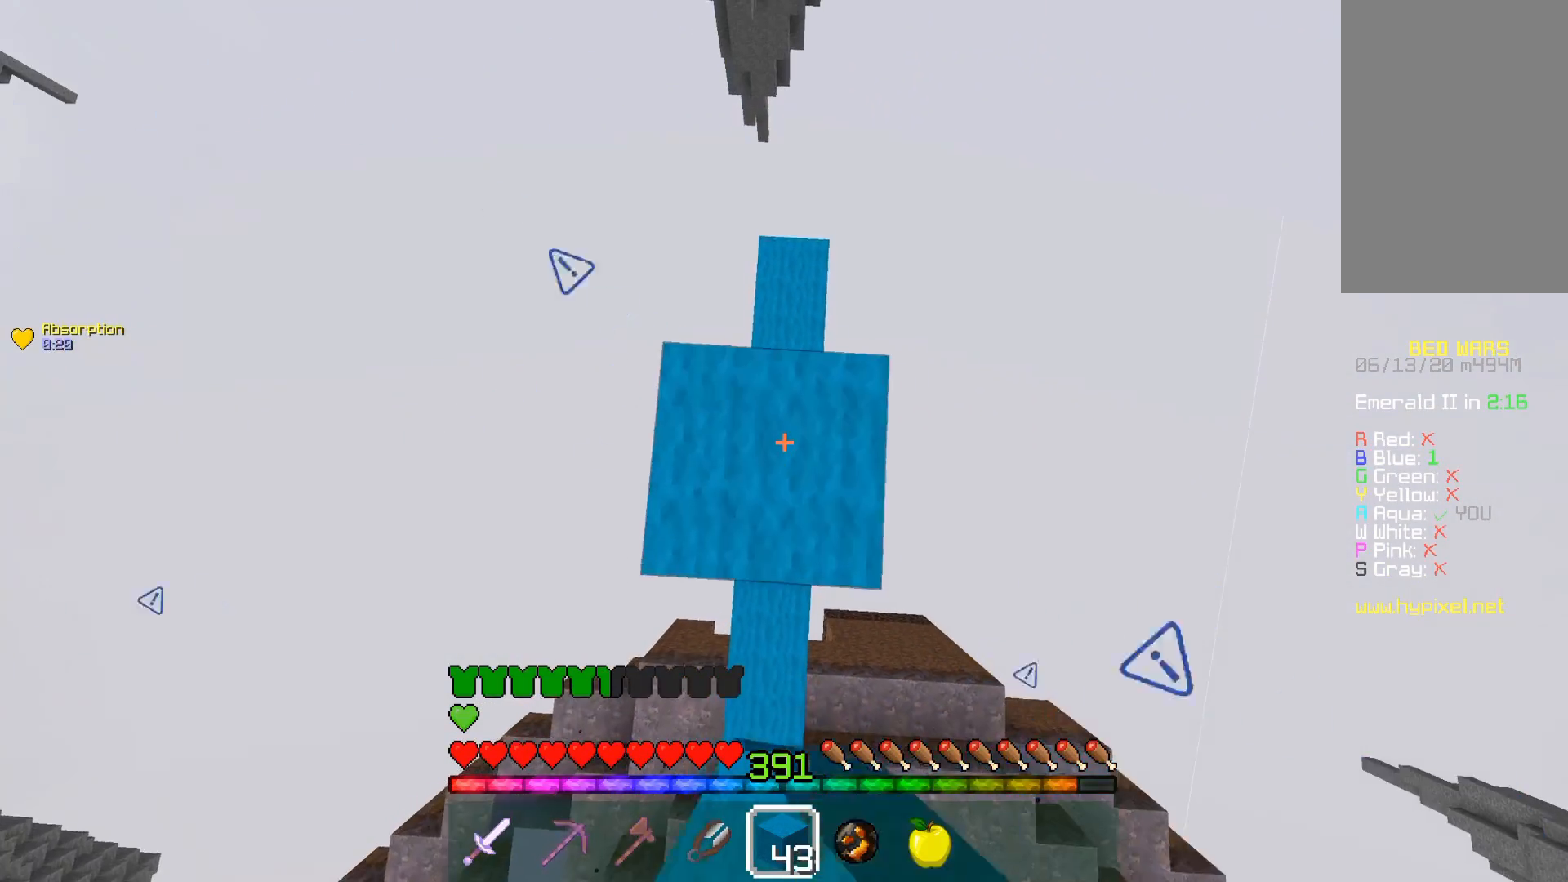
{"keys": [], "mouse": ["right"], "events": [[50, "mouse_right", "up"], [50, "space", "down"], [367, "mouse_right", "down"], [383, "space", "up"]]}
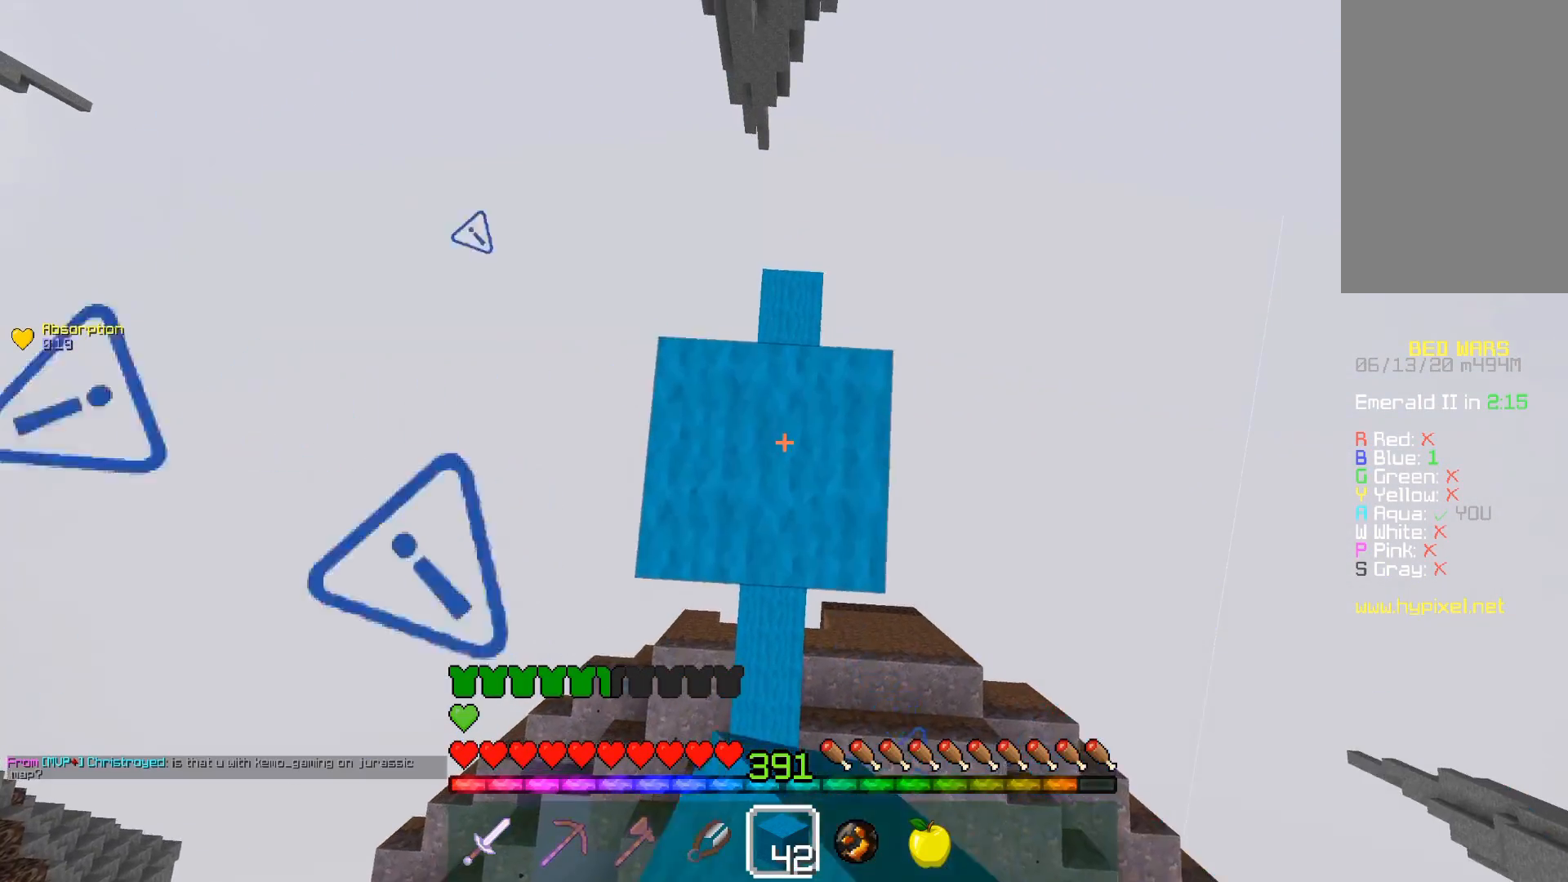
{"keys": [], "mouse": [], "events": [[33, "space", "down"], [67, "mouse_right", "up"], [250, "mouse_right", "down"], [383, "space", "up"], [467, "mouse_right", "up"]]}
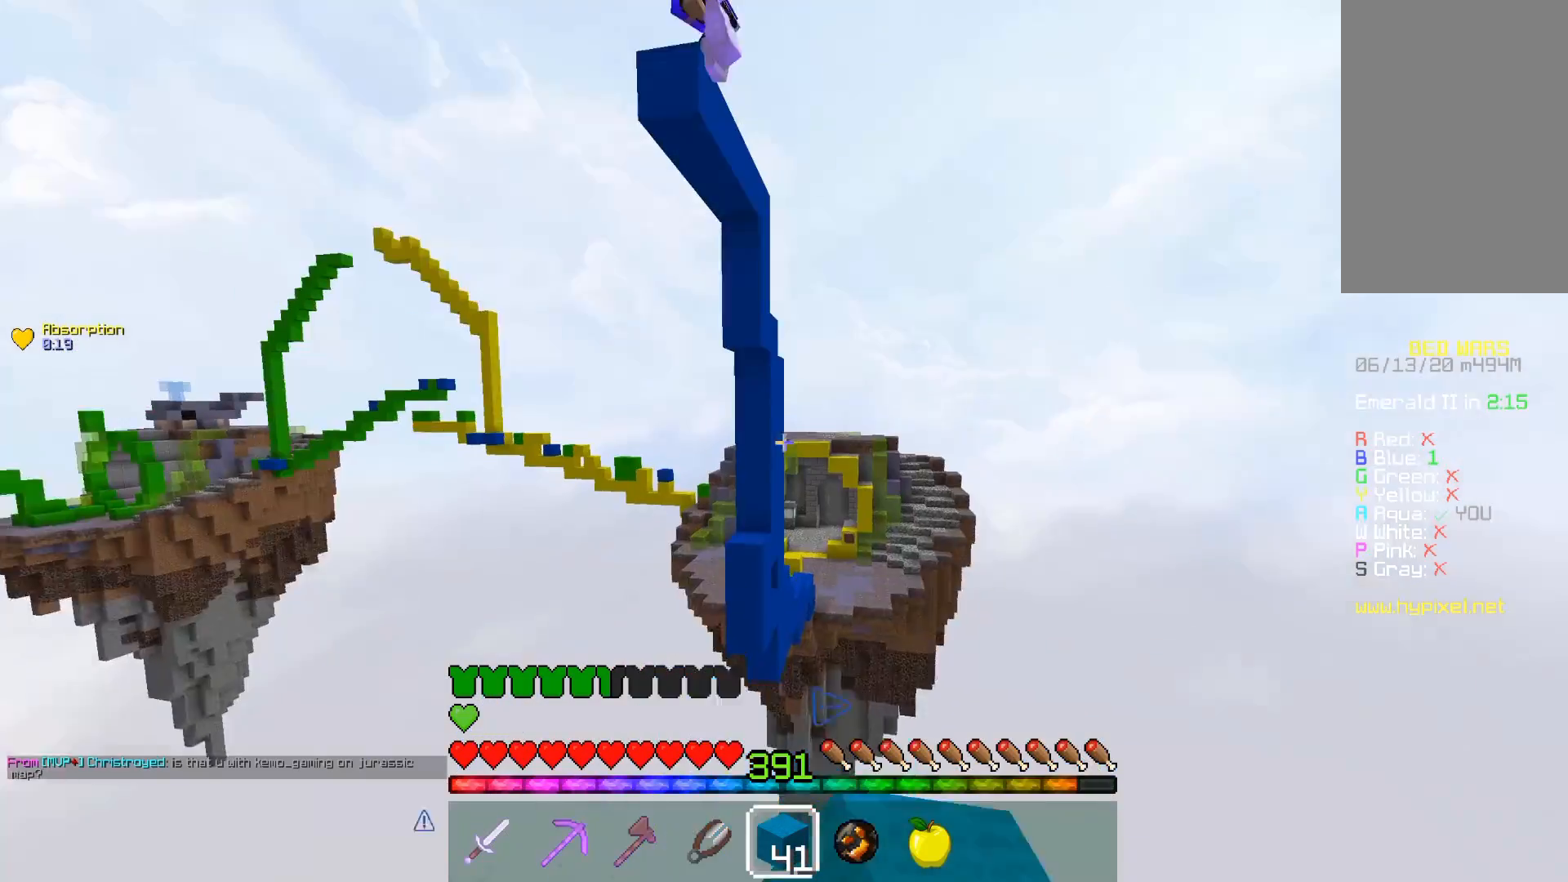
{"keys": ["d"], "mouse": [], "events": [[500, "d", "down"]]}
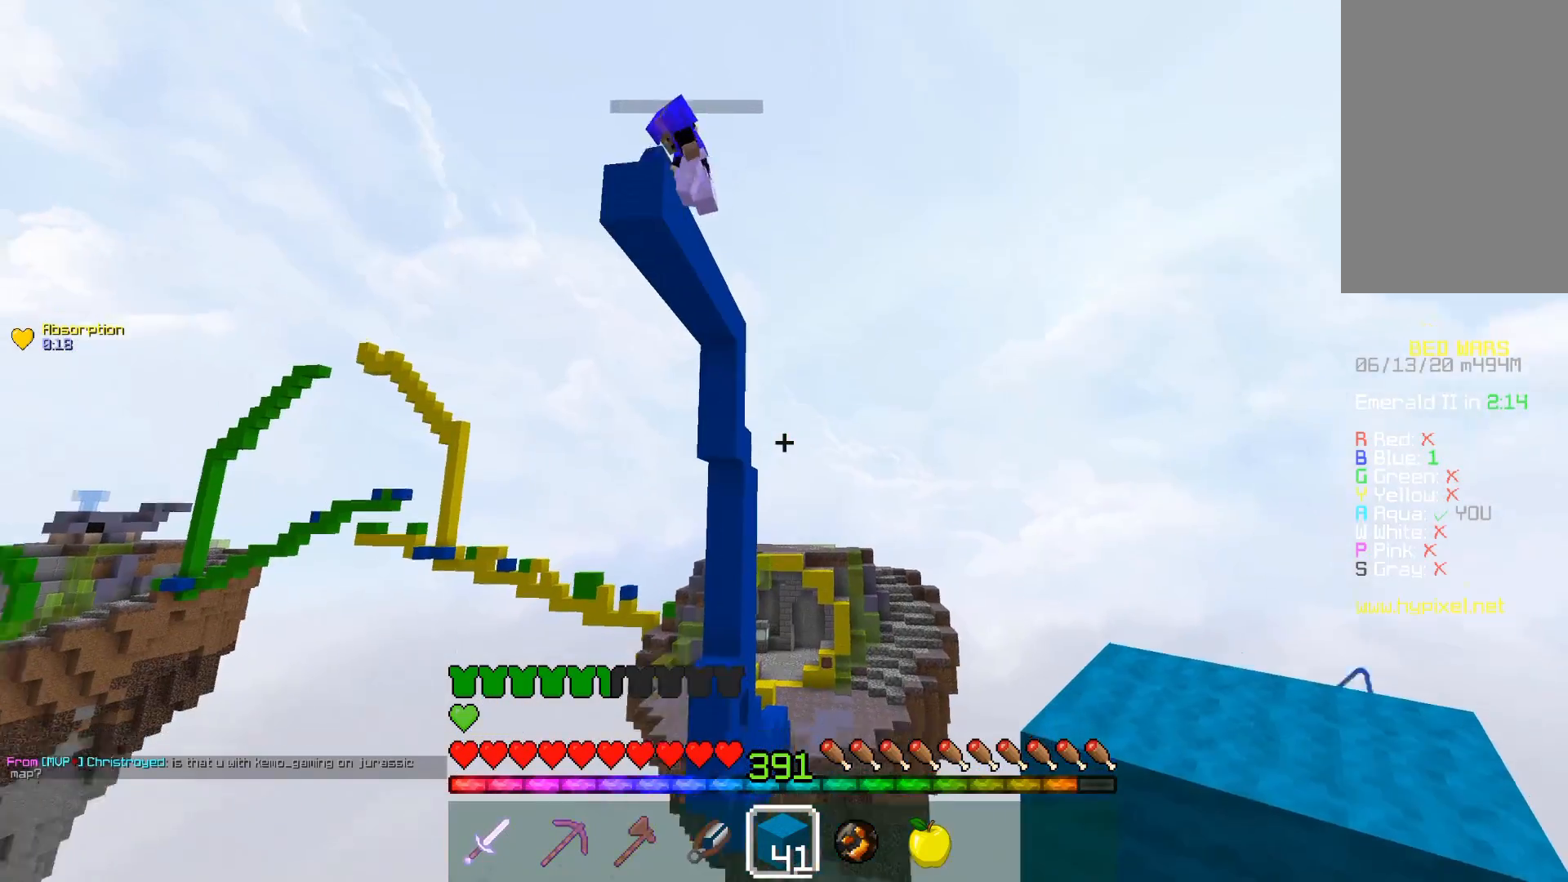
{"keys": ["d", "s"], "mouse": [], "events": [[100, "w", "down"], [400, "w", "up"], [450, "s", "down"]]}
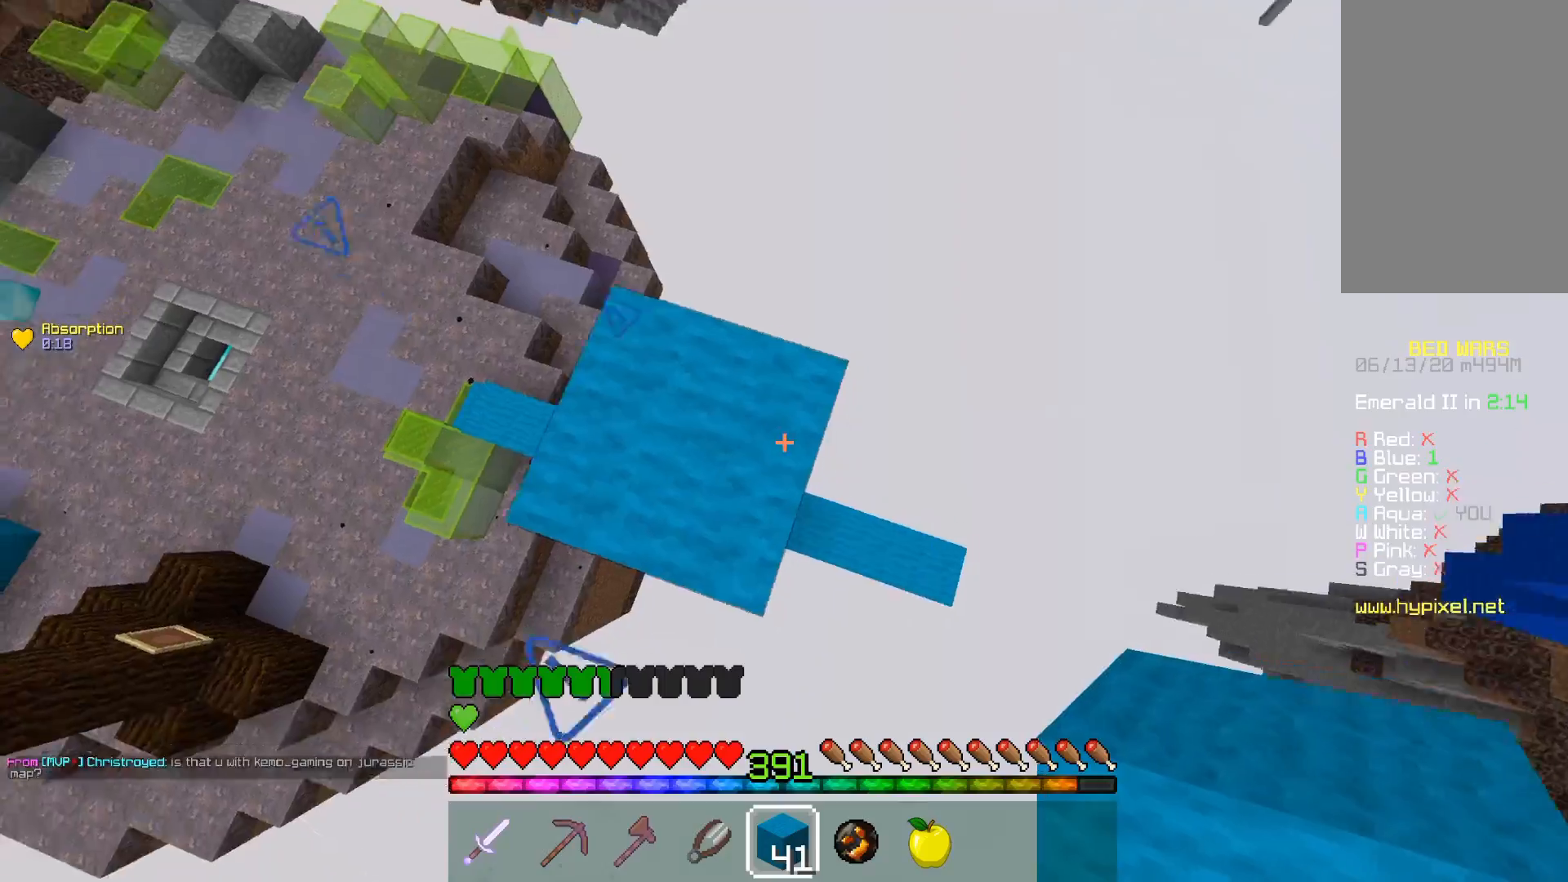
{"keys": ["a", "s"], "mouse": [], "events": [[200, "mouse_right", "down"], [233, "a", "down"], [250, "s", "up"], [283, "d", "up"], [367, "mouse_right", "up"], [500, "s", "down"]]}
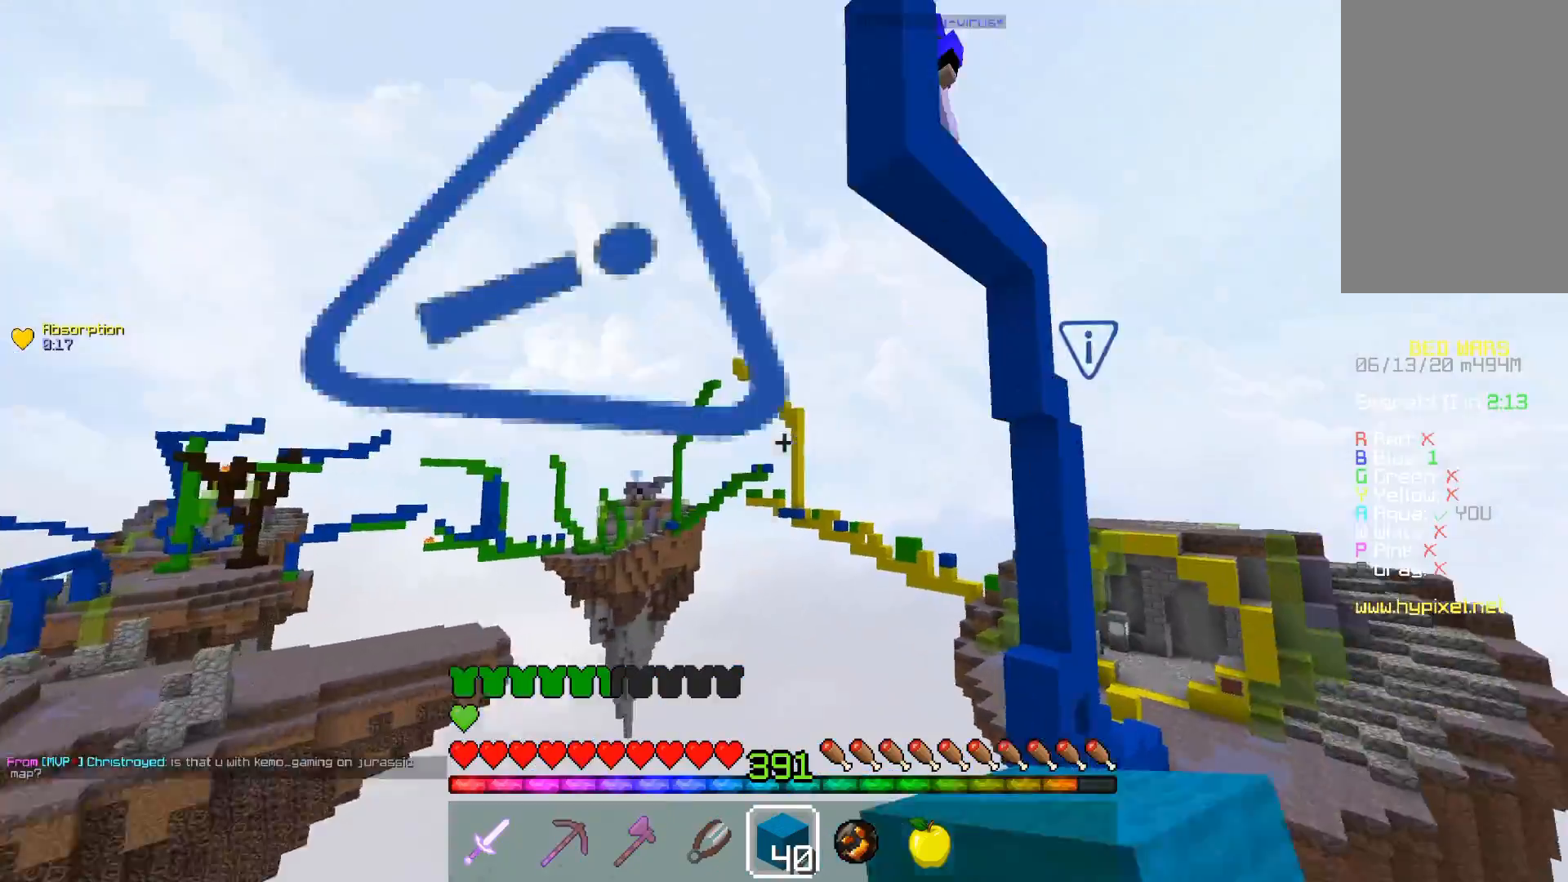
{"keys": ["d", "w"], "mouse": [], "events": [[250, "d", "down"], [383, "a", "up"], [383, "d", "up"], [400, "s", "up"], [500, "d", "down"], [500, "w", "down"]]}
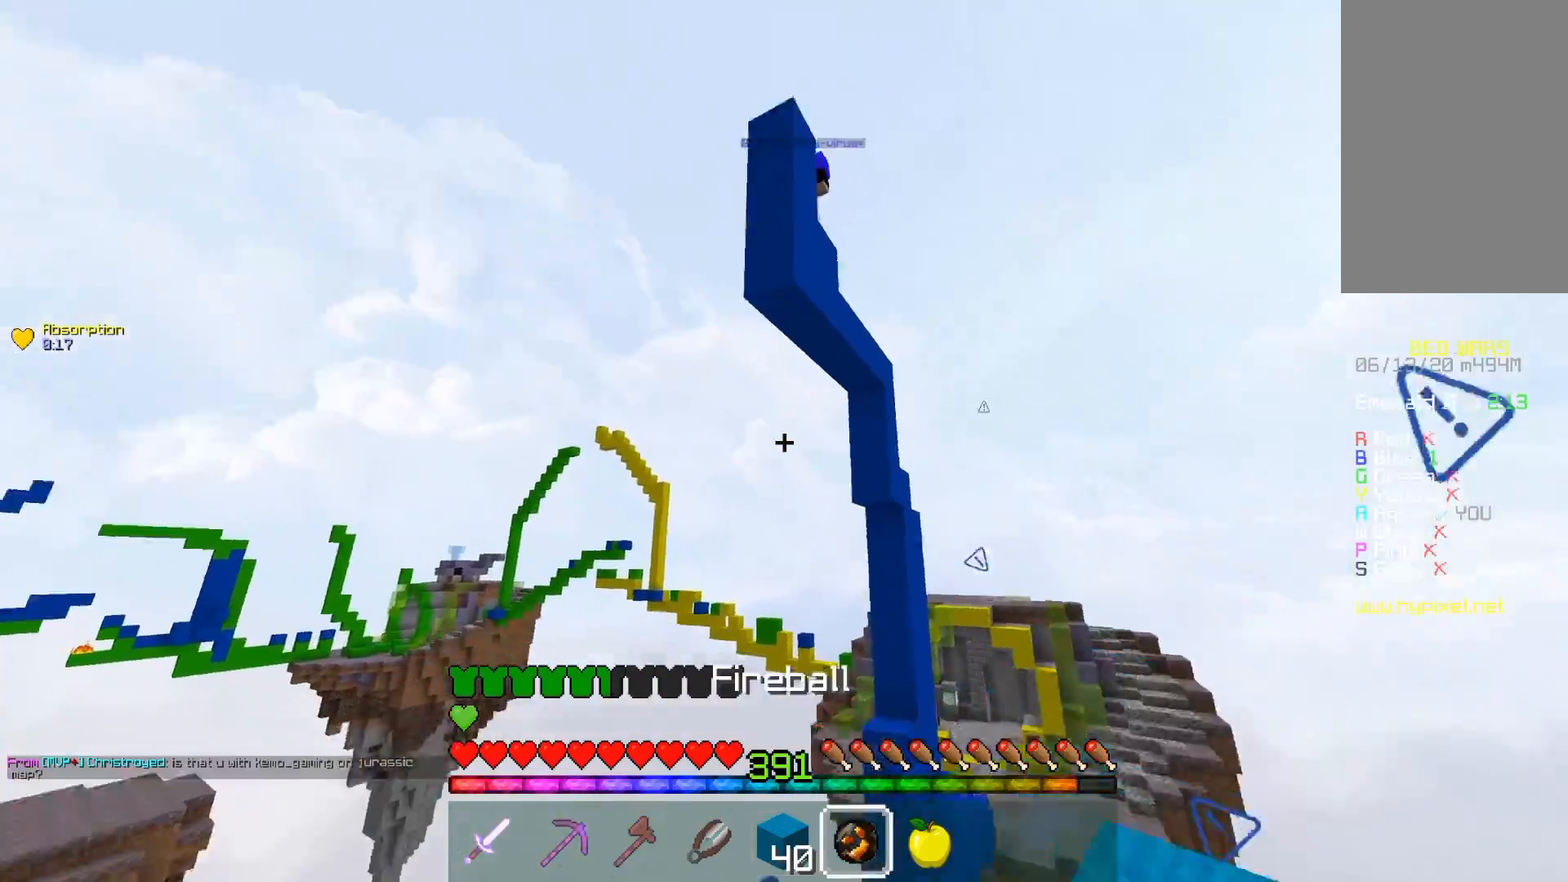
{"keys": [], "mouse": [], "events": [[150, "d", "up"], [150, "w", "up"]]}
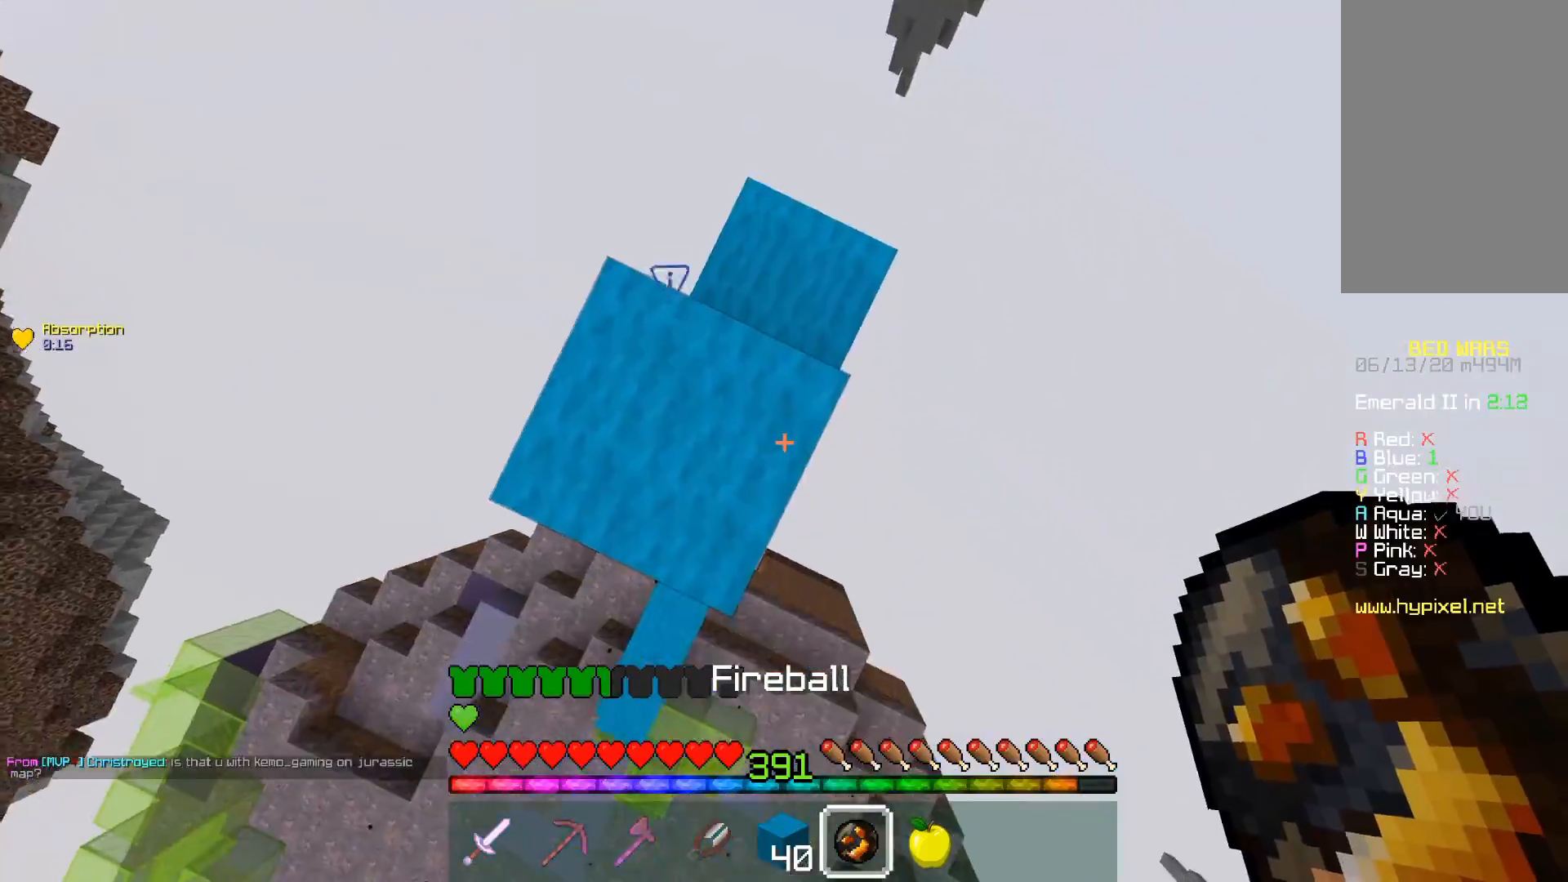
{"keys": [], "mouse": [], "events": [[50, "a", "down"], [83, "s", "down"], [300, "a", "up"], [350, "s", "up"]]}
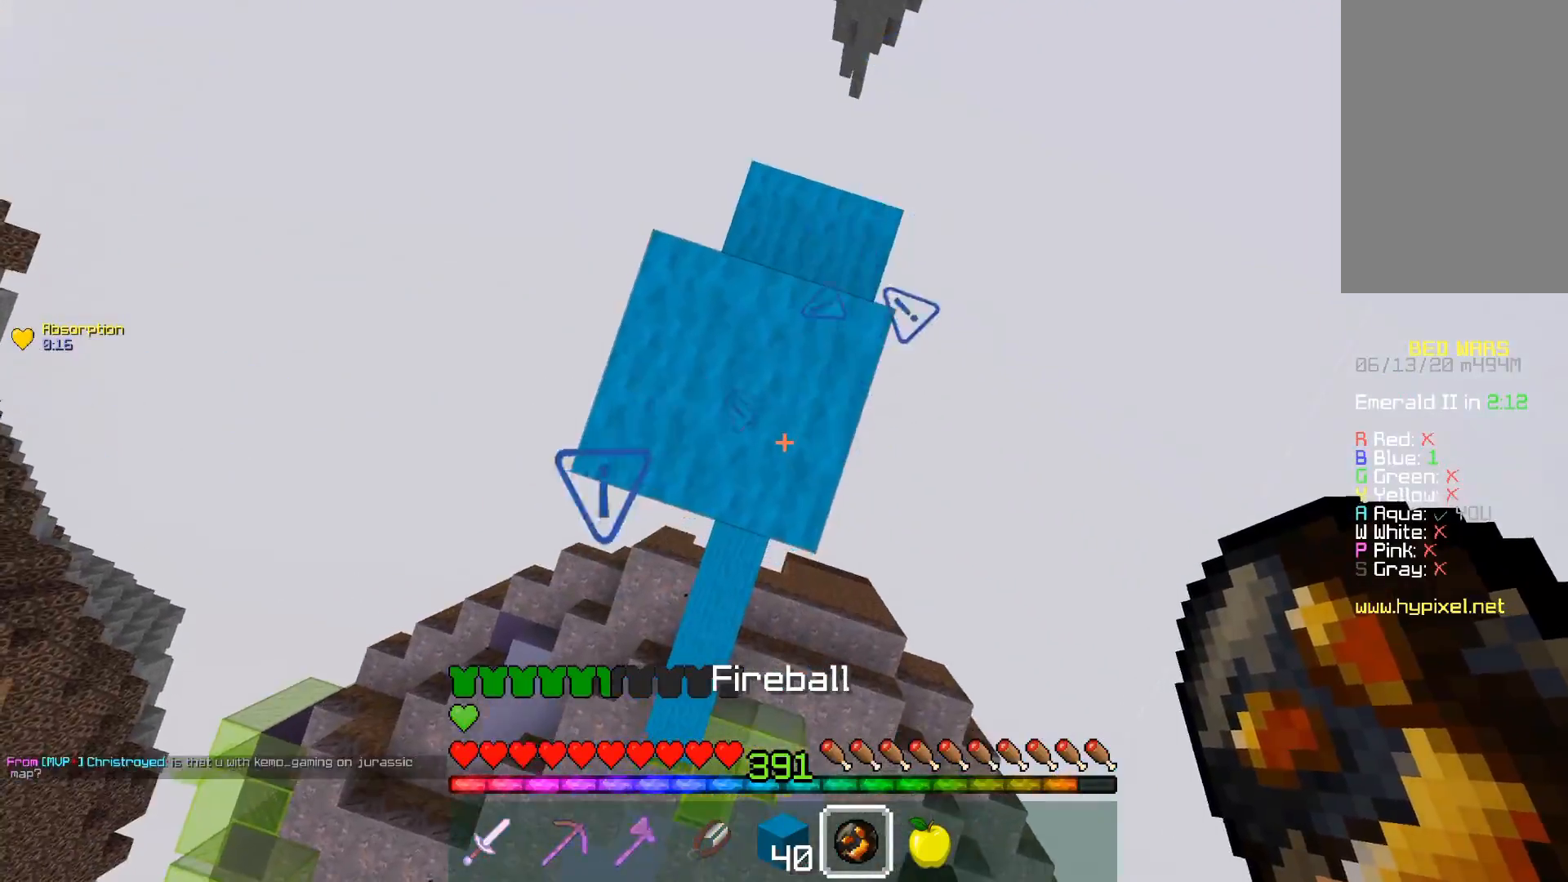
{"keys": ["space", "w"], "mouse": [], "events": [[33, "mouse_right", "down"], [33, "w", "down"], [100, "space", "down"], [200, "mouse_right", "up"]]}
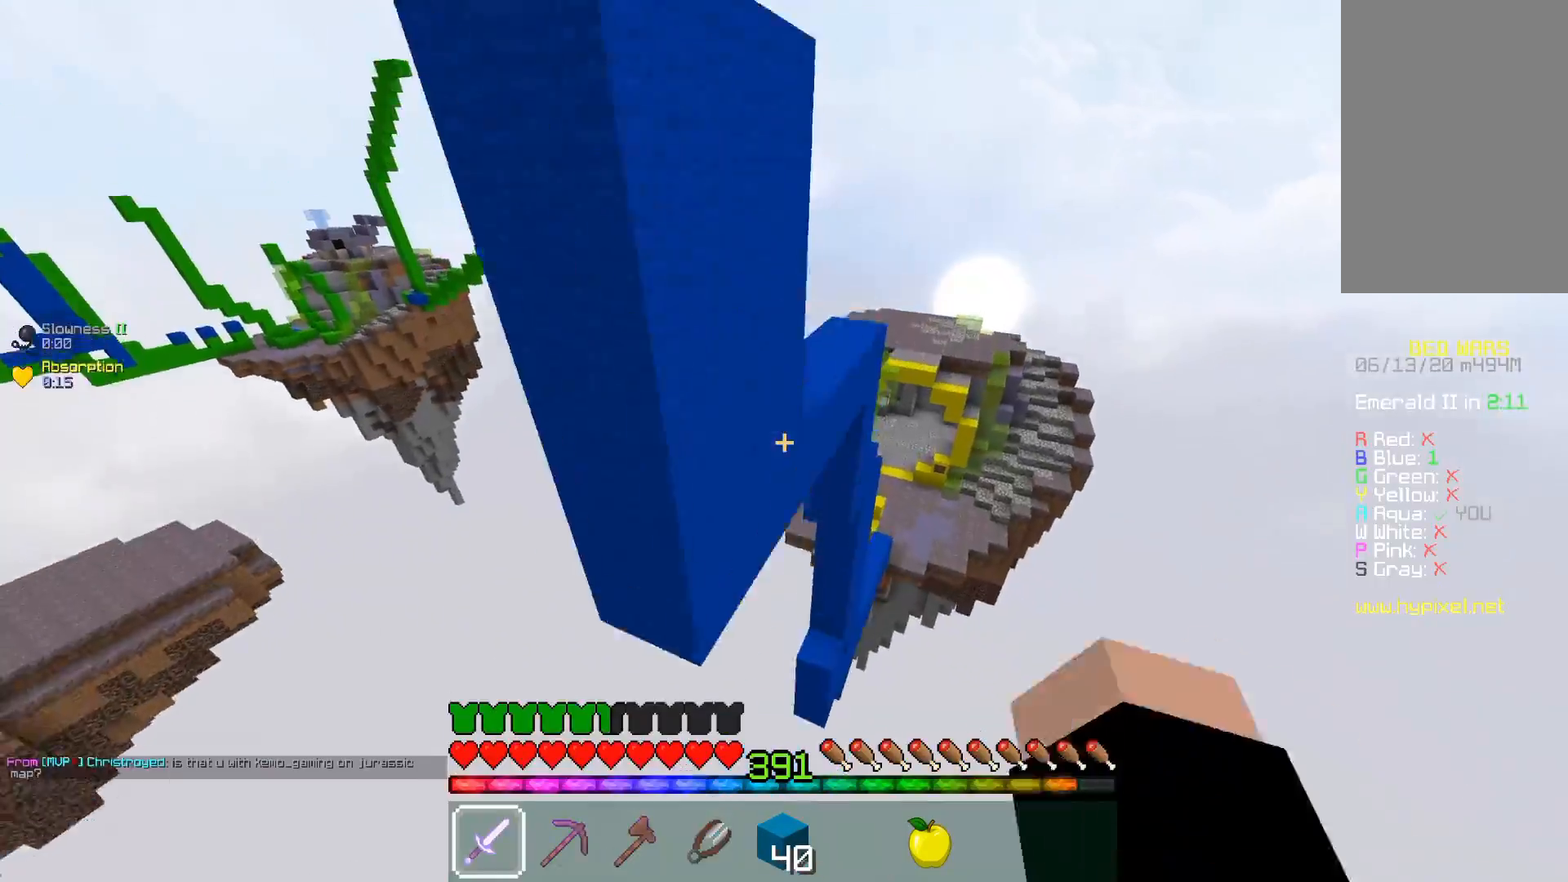
{"keys": ["a", "w"], "mouse": ["left"], "events": [[200, "a", "down"], [200, "mouse_left", "down"], [300, "space", "up"]]}
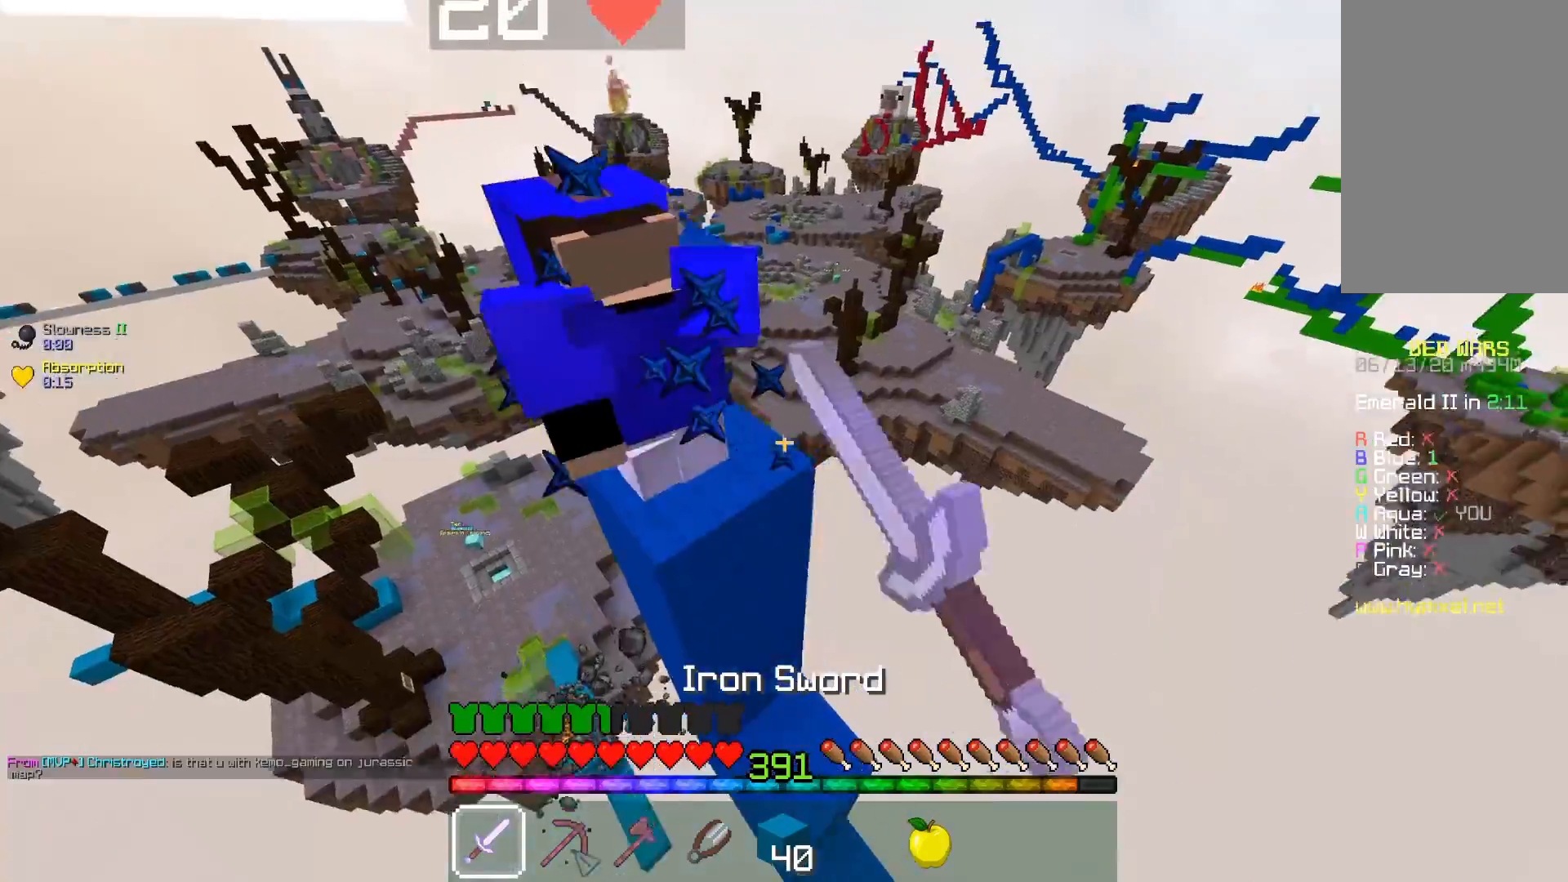
{"keys": ["w"], "mouse": ["left"], "events": [[250, "a", "up"], [400, "d", "down"], [500, "d", "up"]]}
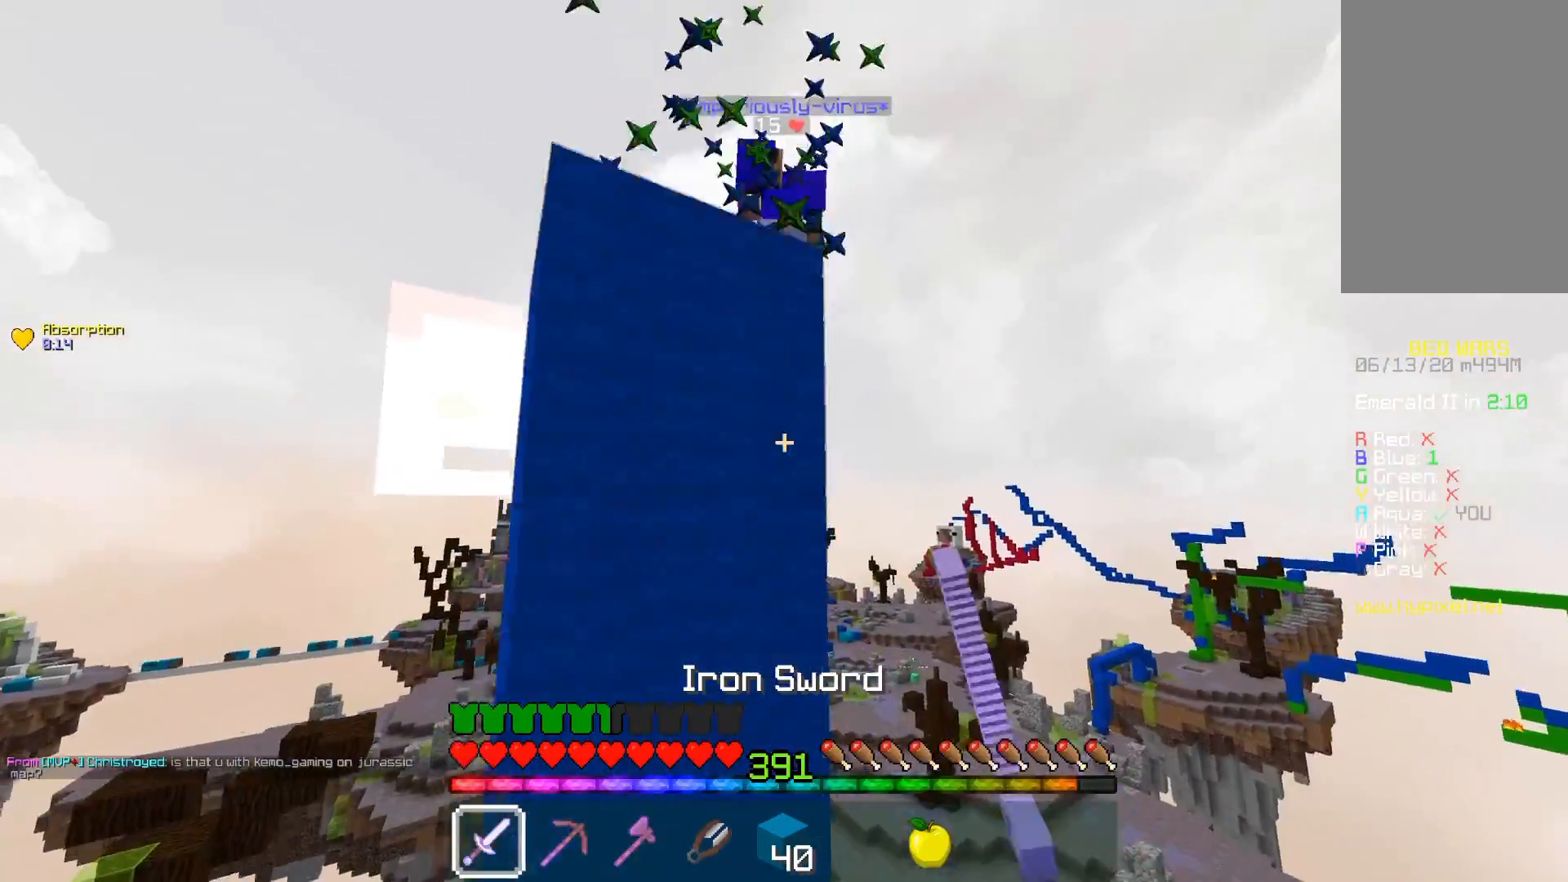
{"keys": ["a", "d", "w"], "mouse": [], "events": [[100, "w", "up"], [183, "mouse_left", "up"], [450, "a", "down"], [450, "d", "down"], [450, "w", "down"]]}
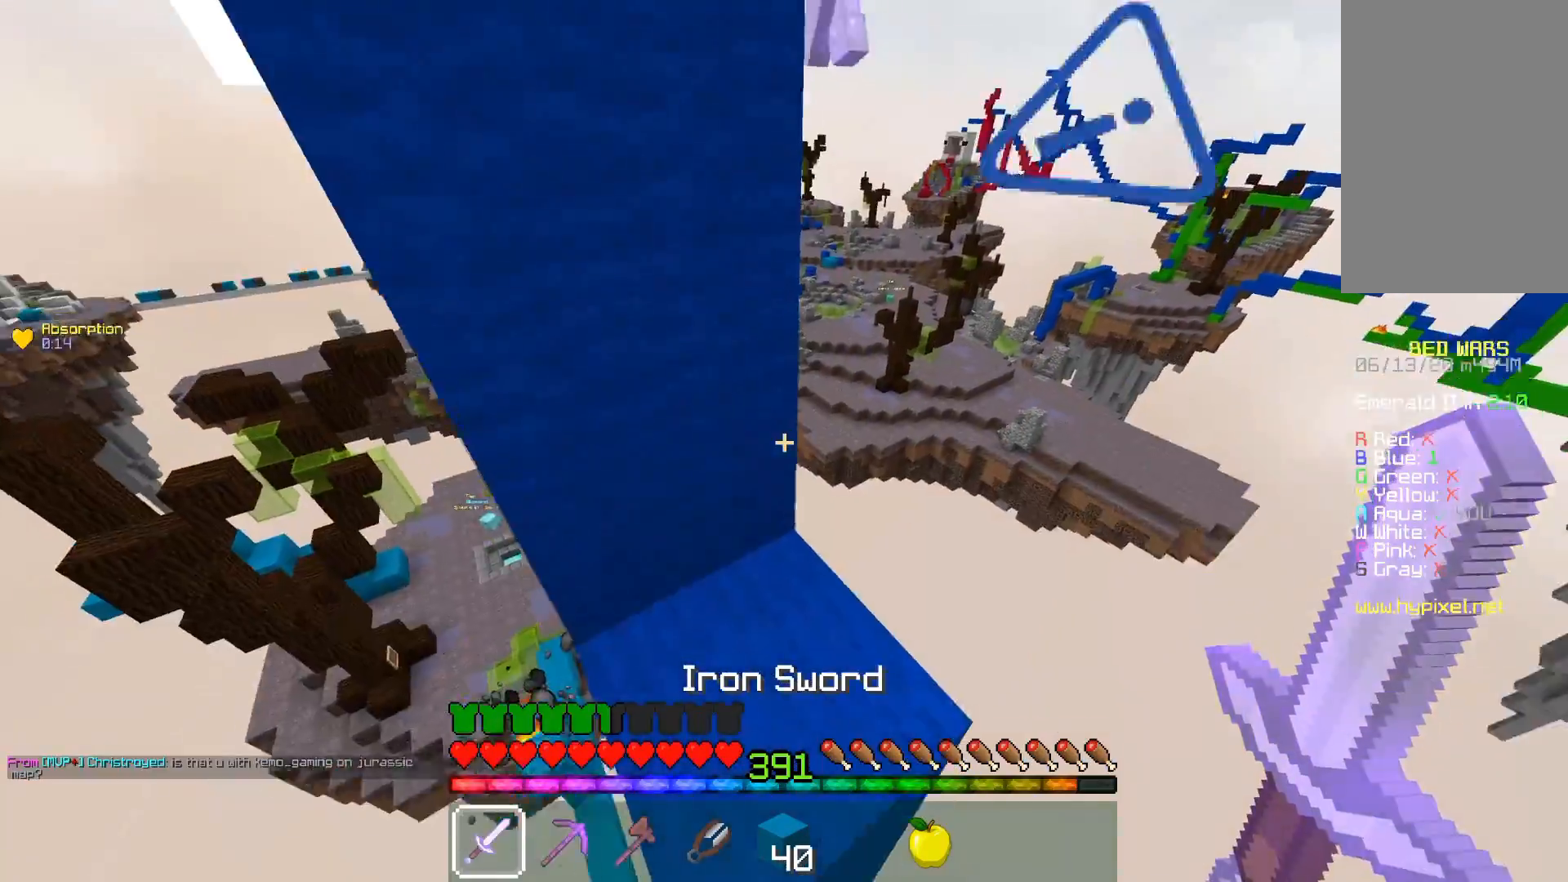
{"keys": ["d", "w"], "mouse": [], "events": [[200, "a", "up"]]}
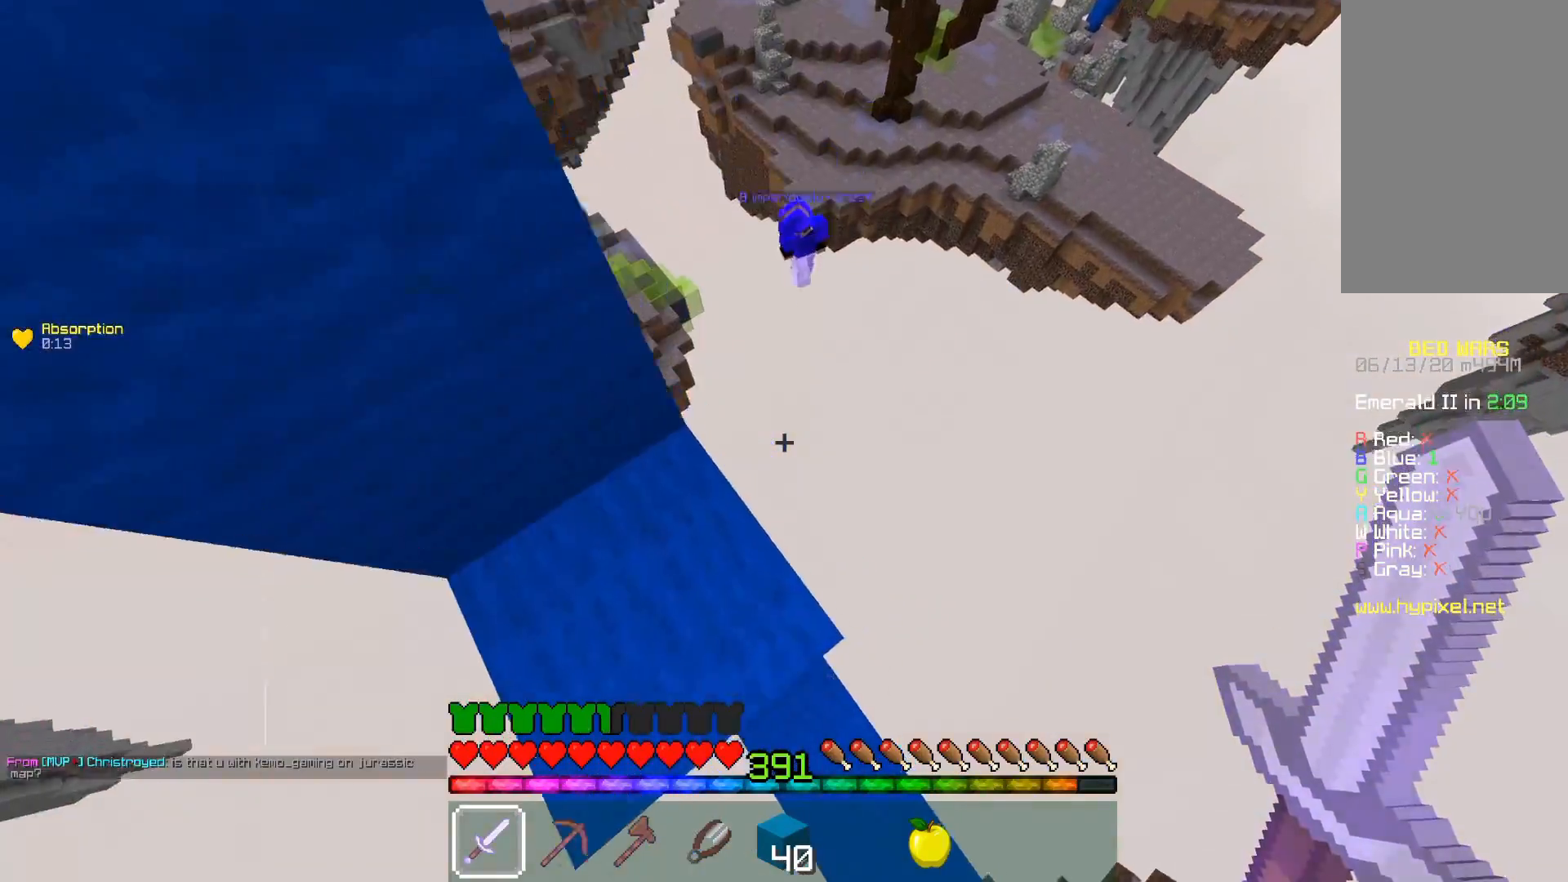
{"keys": [], "mouse": [], "events": [[100, "a", "down"], [150, "d", "up"], [250, "w", "up"], [450, "a", "up"]]}